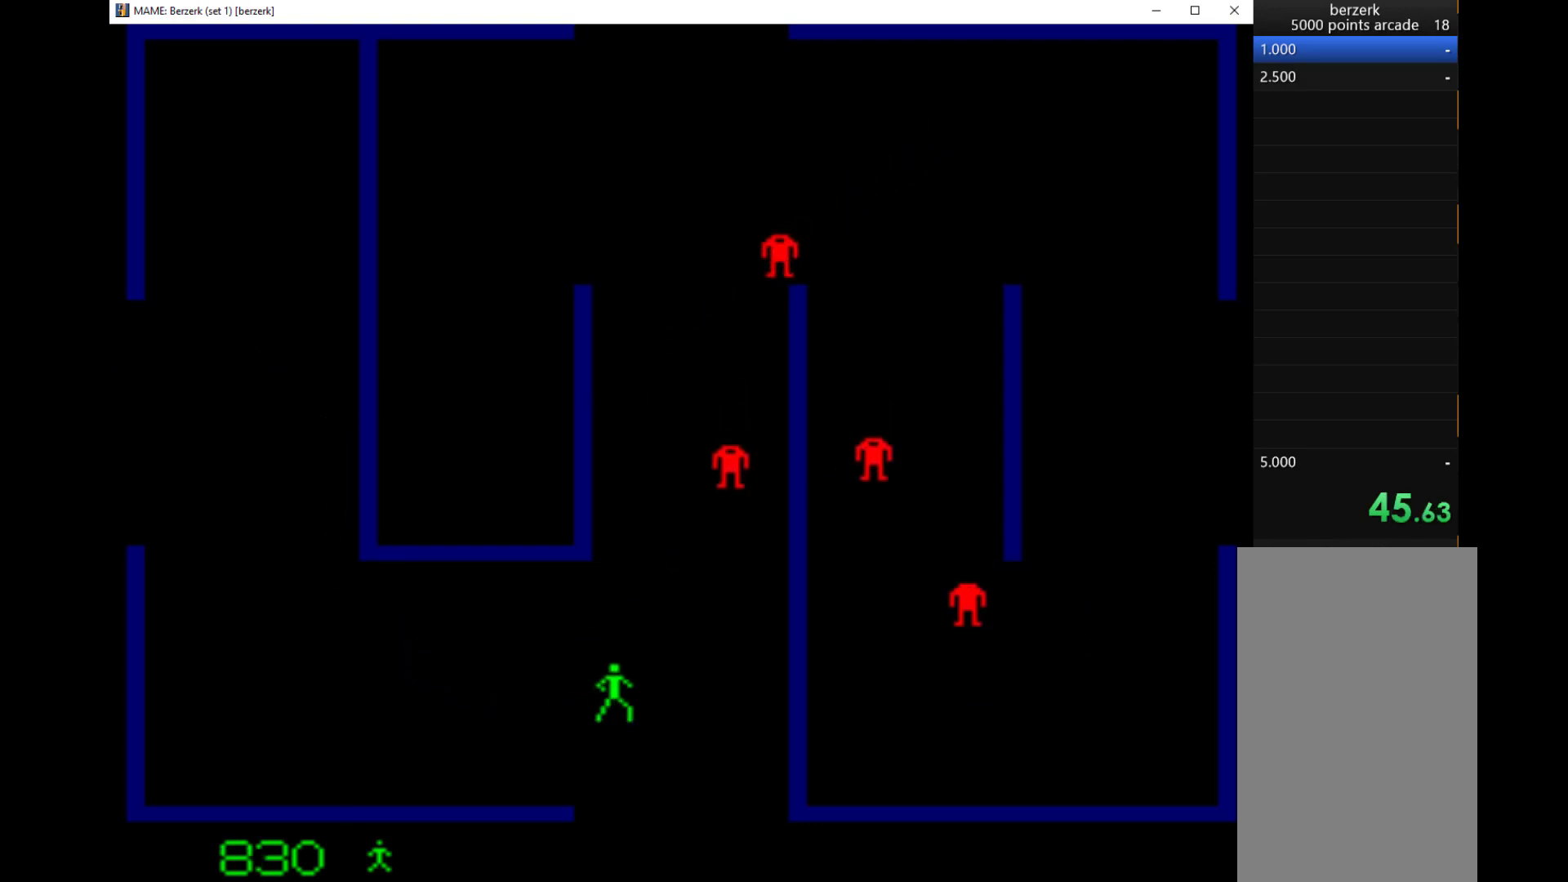
Gameplay with keyboard; each line is a JSON object with the keys held at the frame after it. "events" lists presses ("down") and releases ("up") of "1", "2", "3", "4", "a", "alt", "c", "ctrl", "d", "down", "e", "left", "q", "r", "right", "s", "shift", "space", "tab", "up", "w", "x" and "z" between this image and that frame as [ms after this image, input, new state], when the widget could be followed in between. No other keys are recorded. Mouse input is not recorded.
{"keys": ["right"], "events": []}
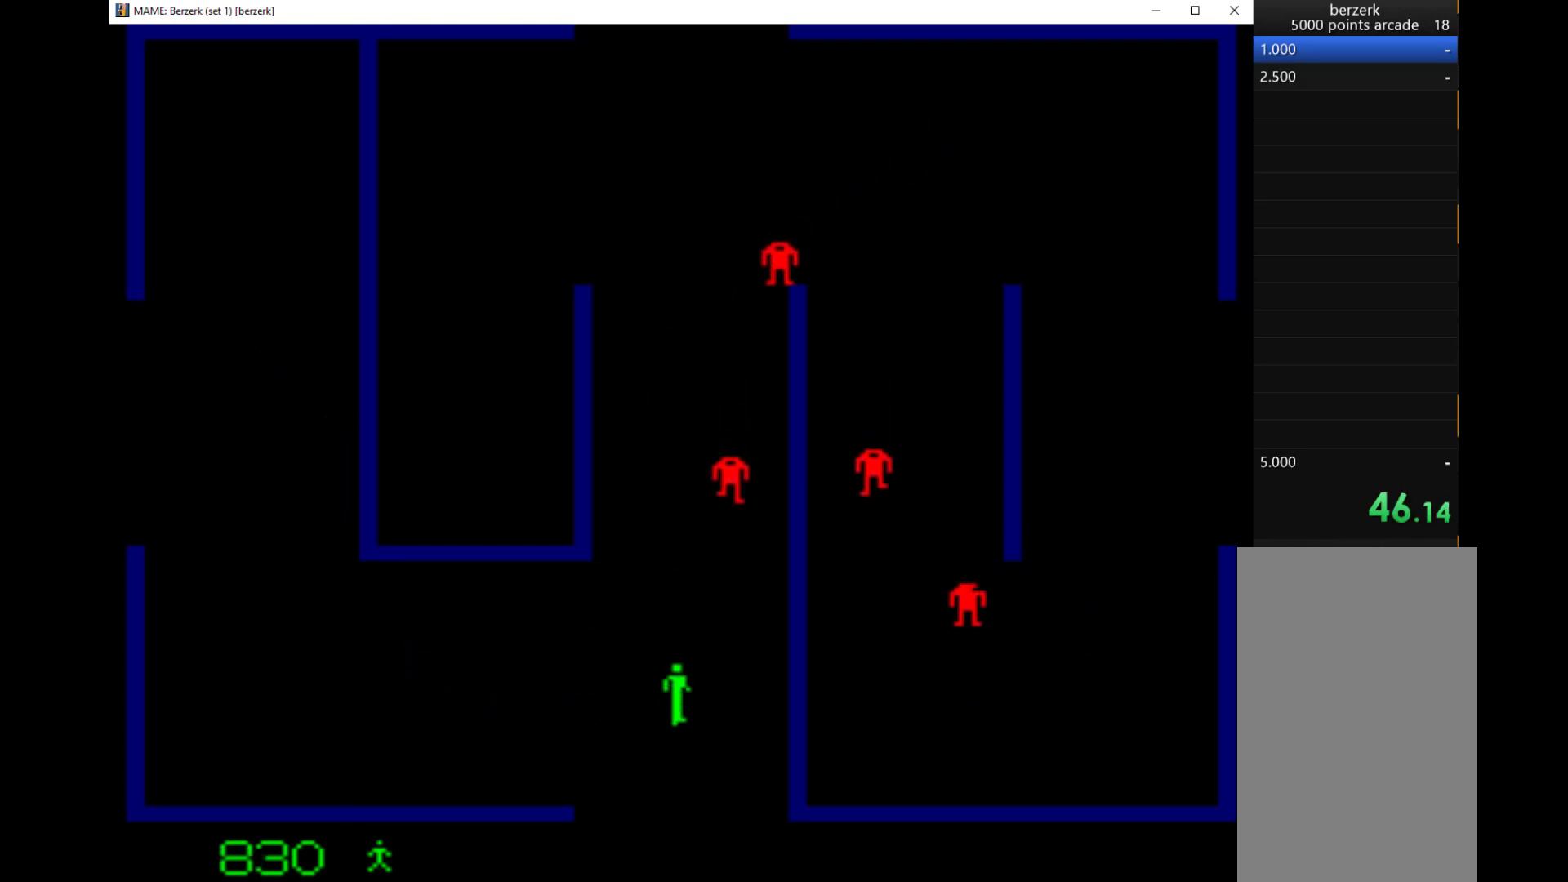
{"keys": [], "events": [[167, "up", "down"], [267, "q", "down"], [267, "right", "up"], [433, "q", "up"], [433, "up", "up"]]}
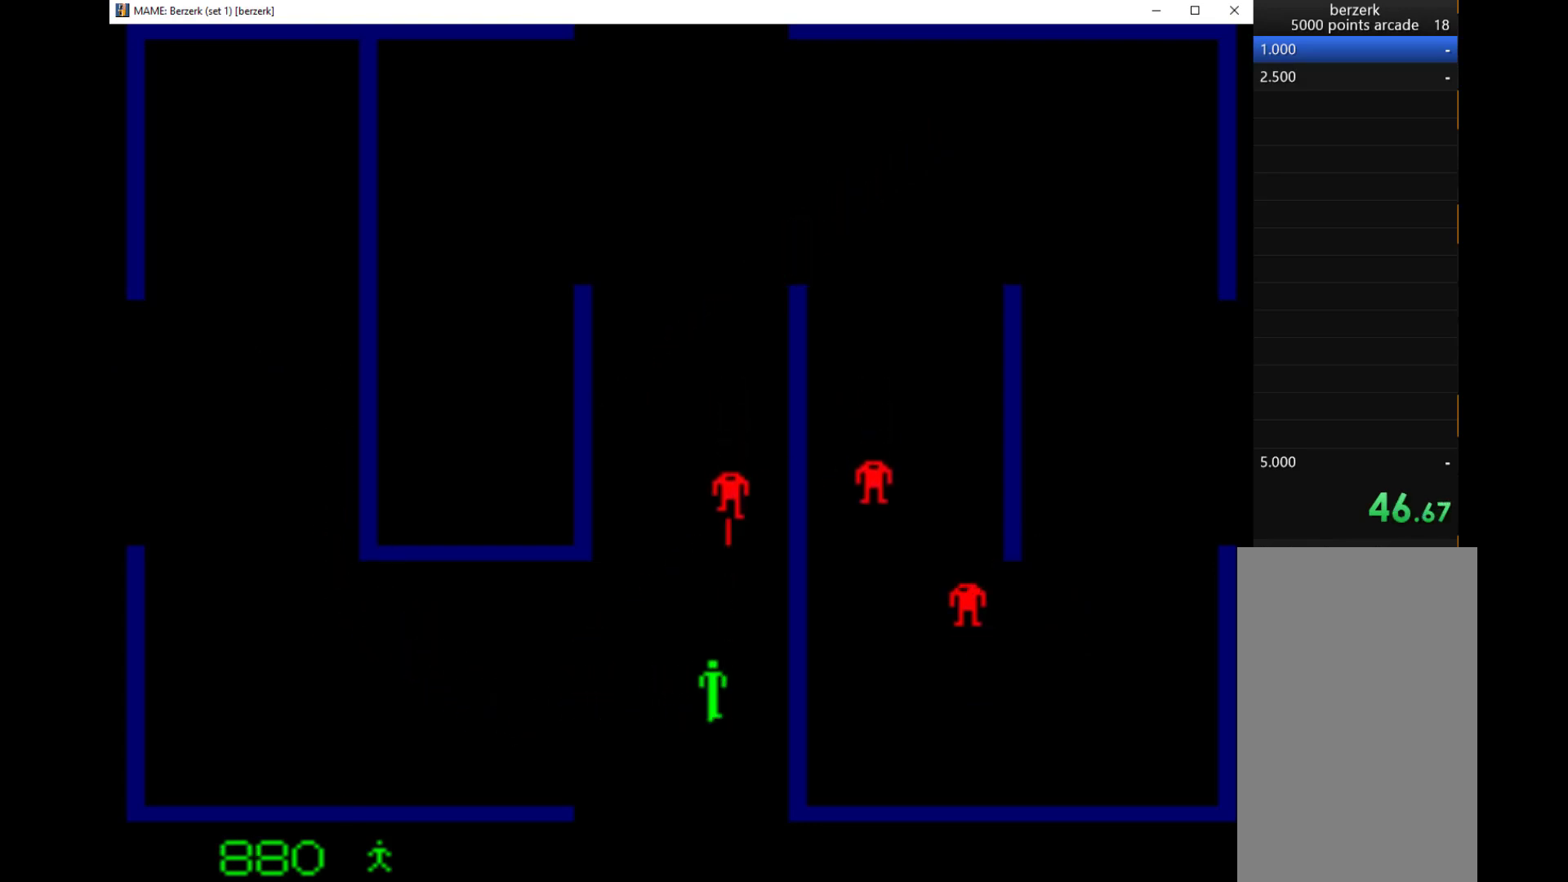
{"keys": ["up"], "events": [[167, "up", "down"]]}
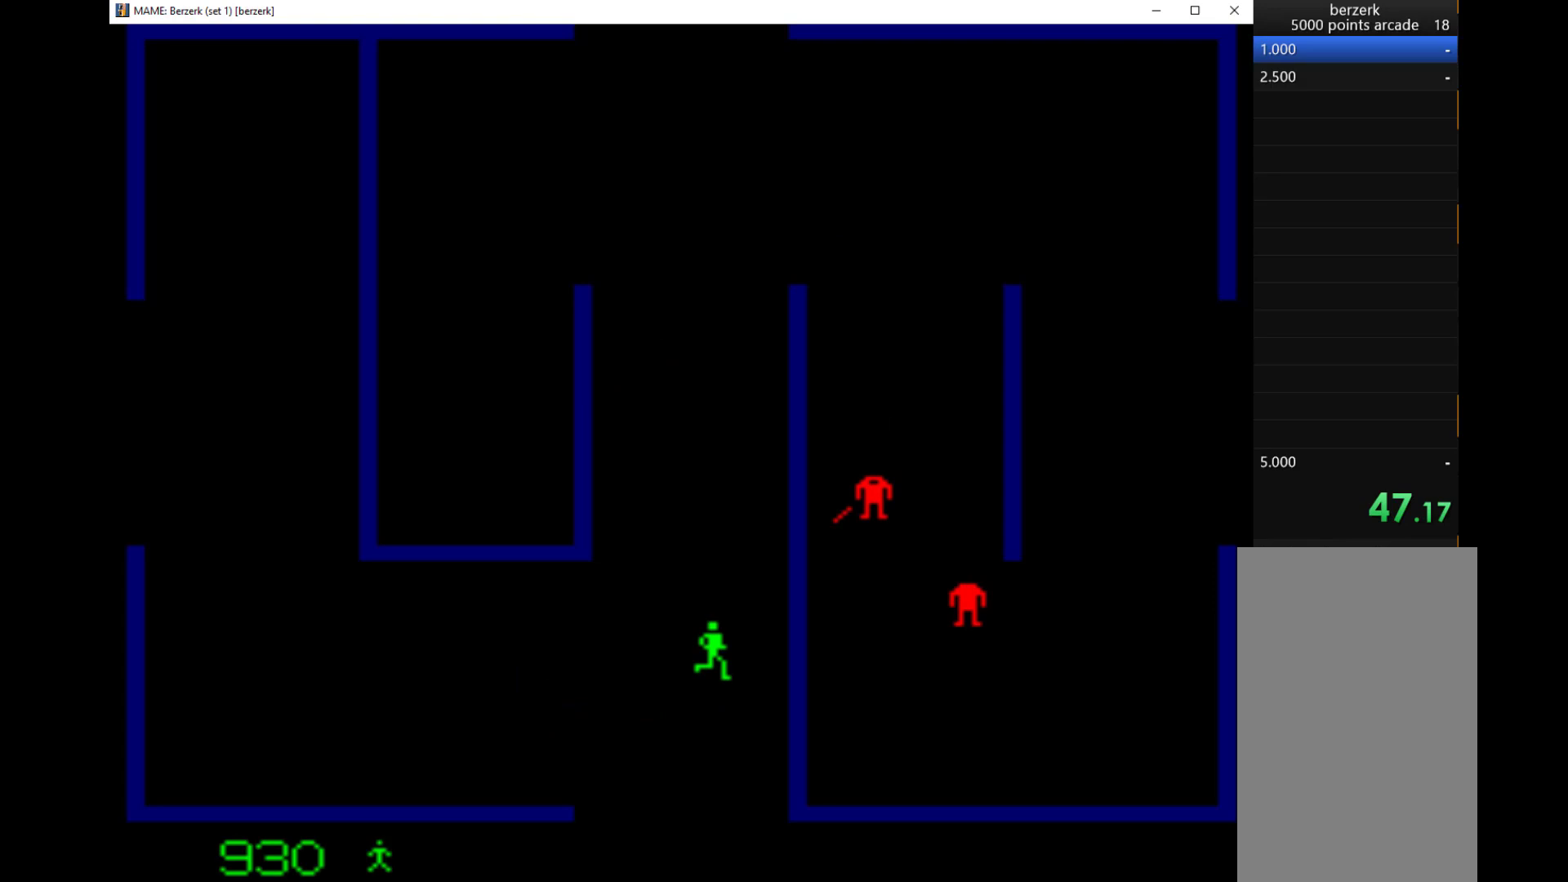
{"keys": ["up"], "events": []}
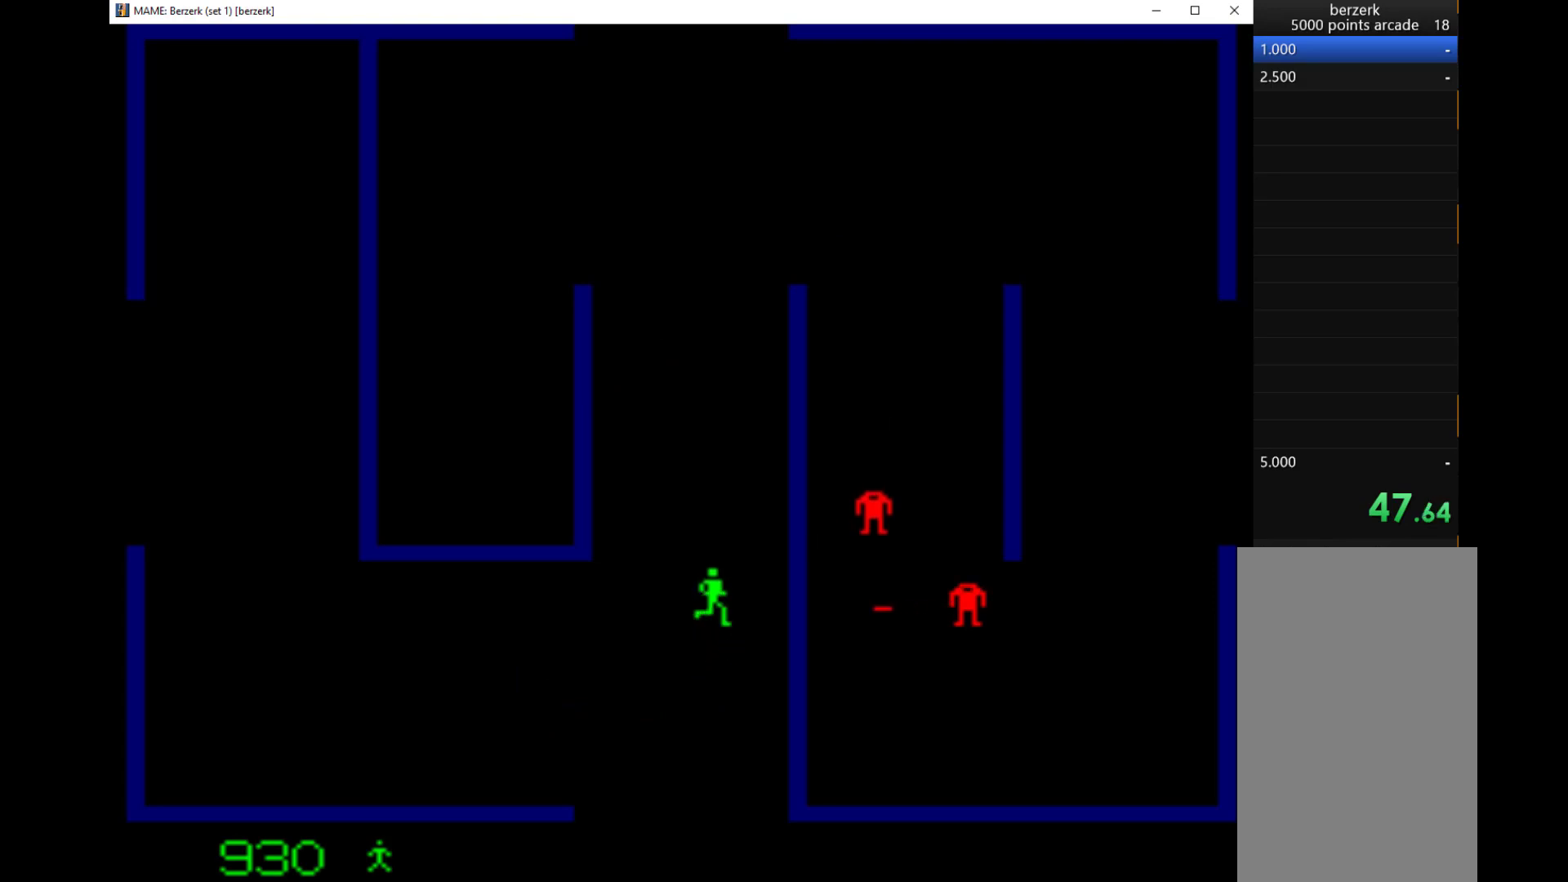
{"keys": ["up"], "events": []}
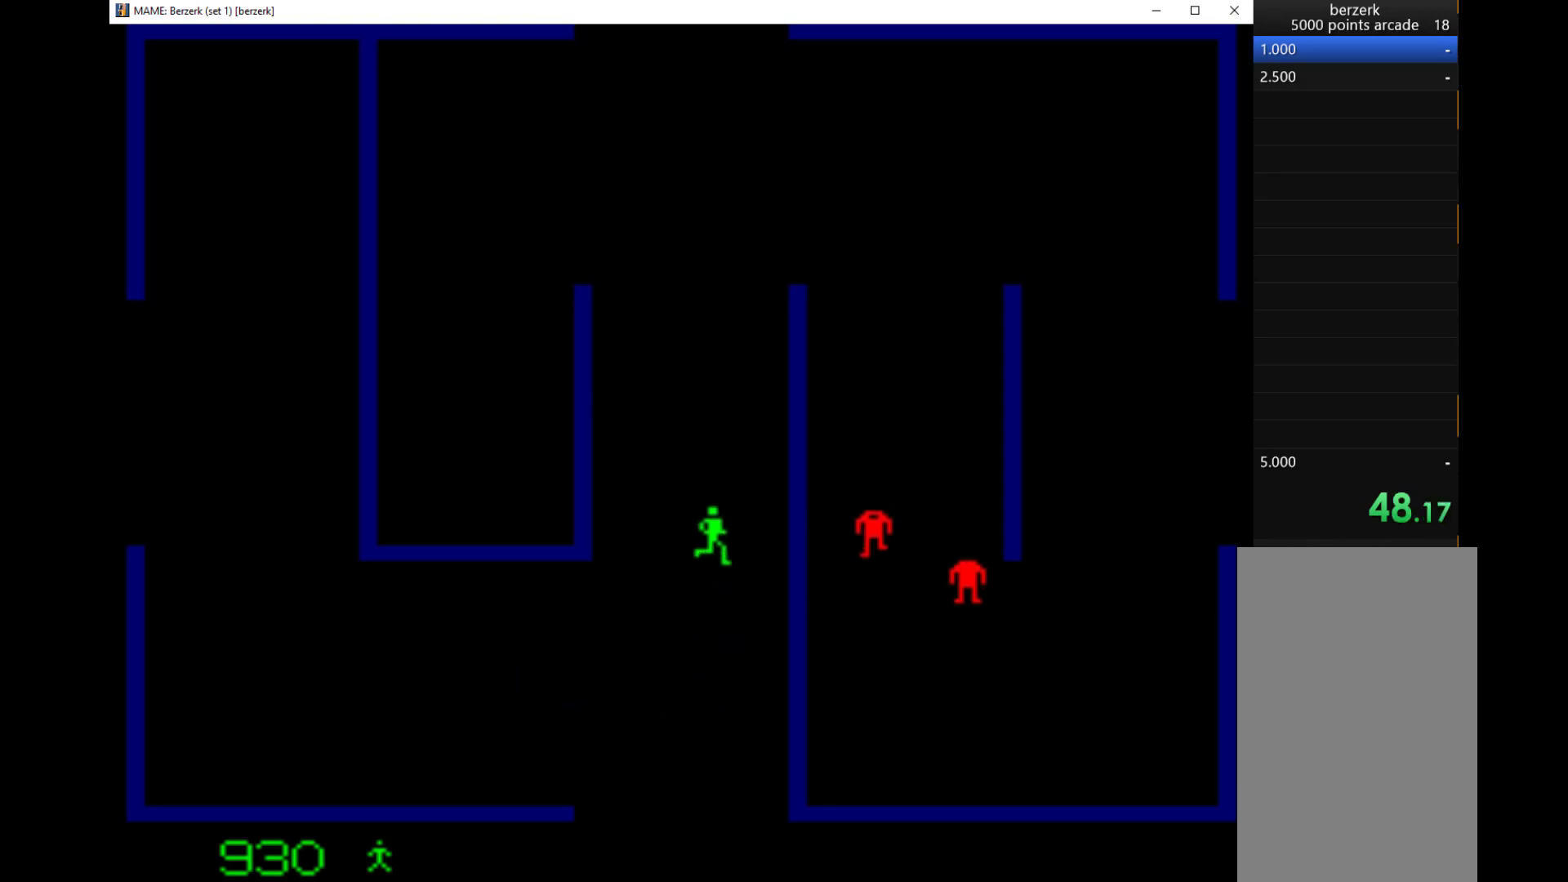
{"keys": ["up"], "events": []}
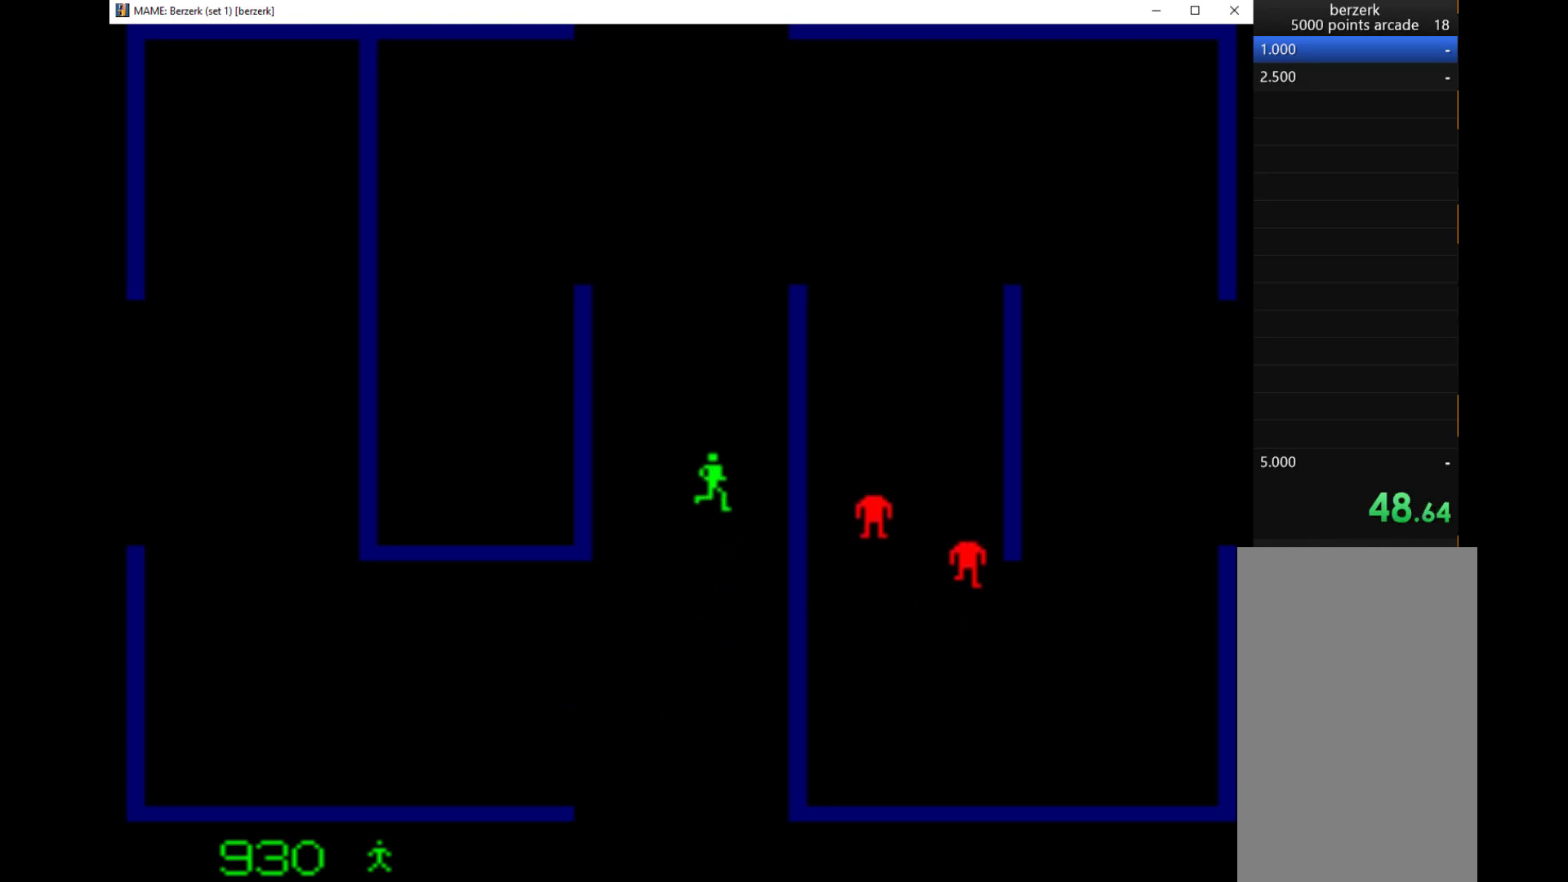
{"keys": ["up"], "events": []}
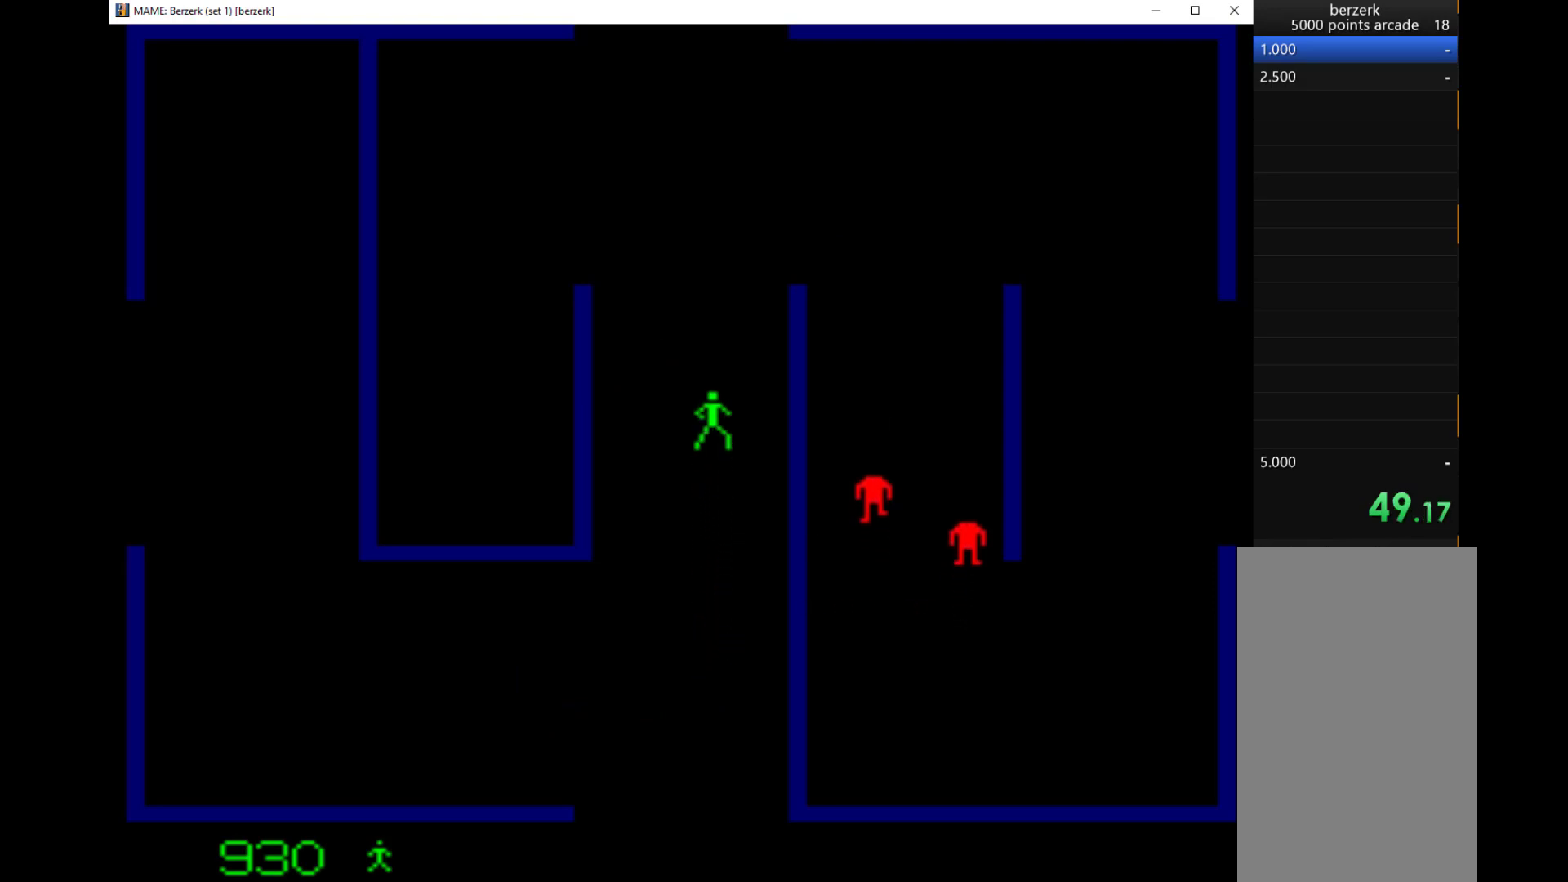
{"keys": ["up"], "events": []}
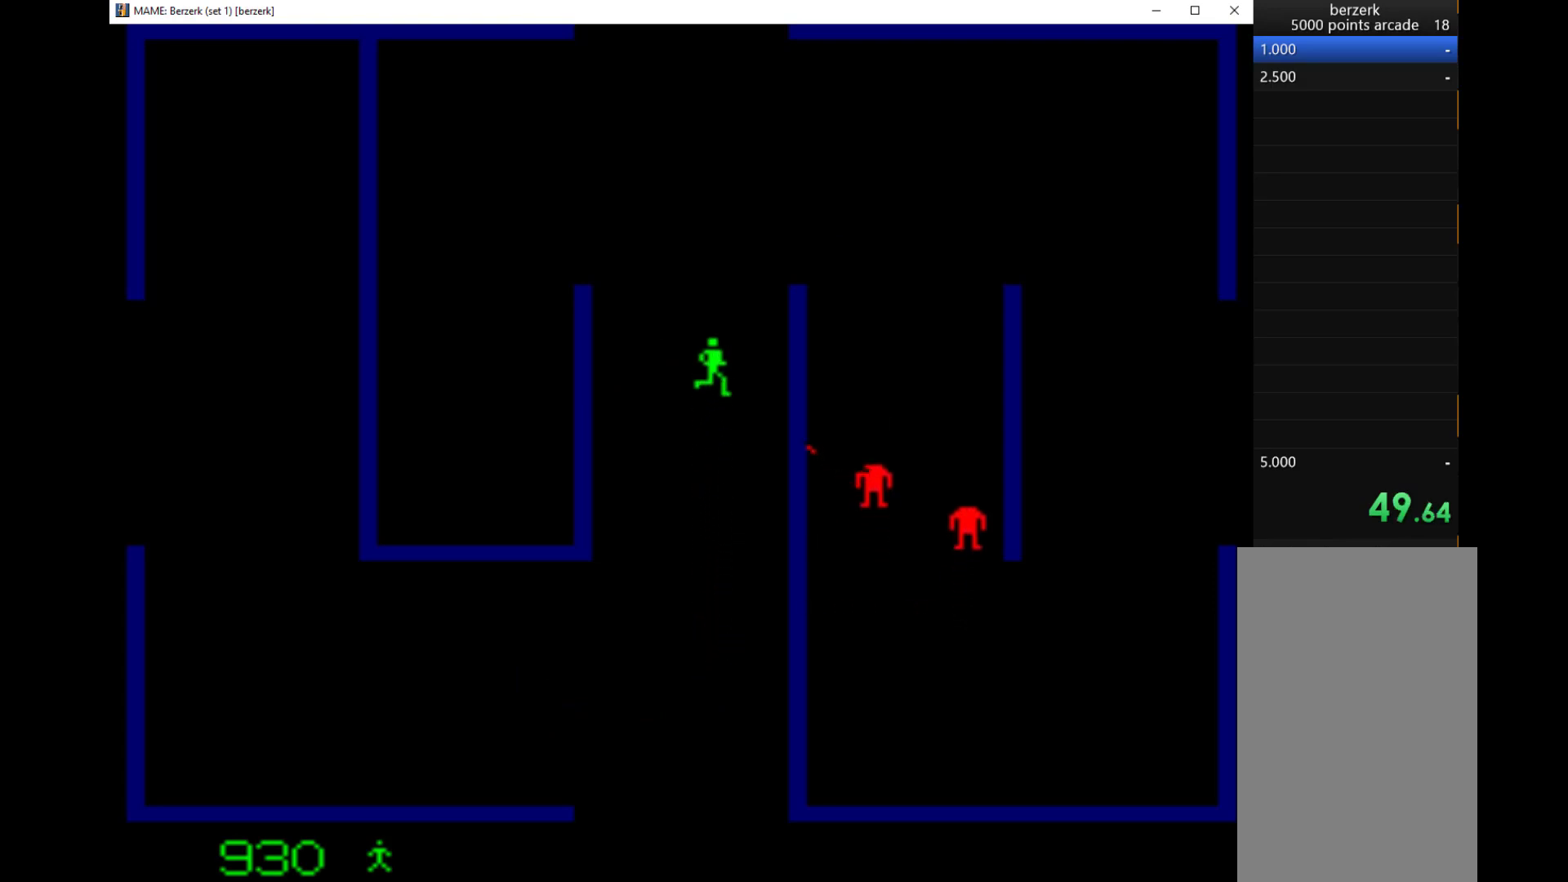
{"keys": ["up"], "events": []}
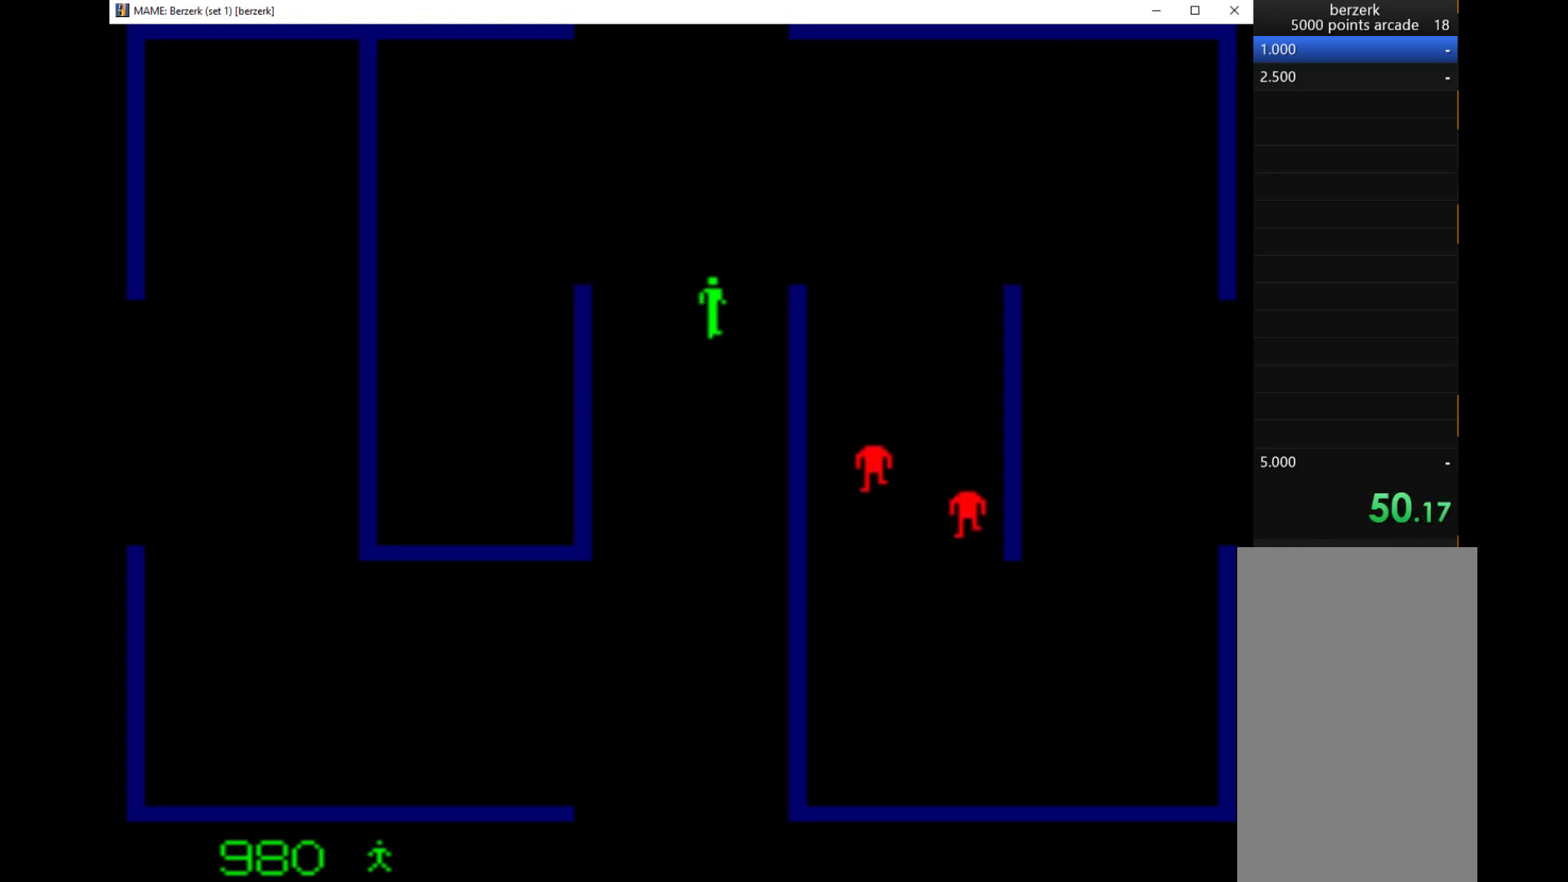
{"keys": ["up"], "events": []}
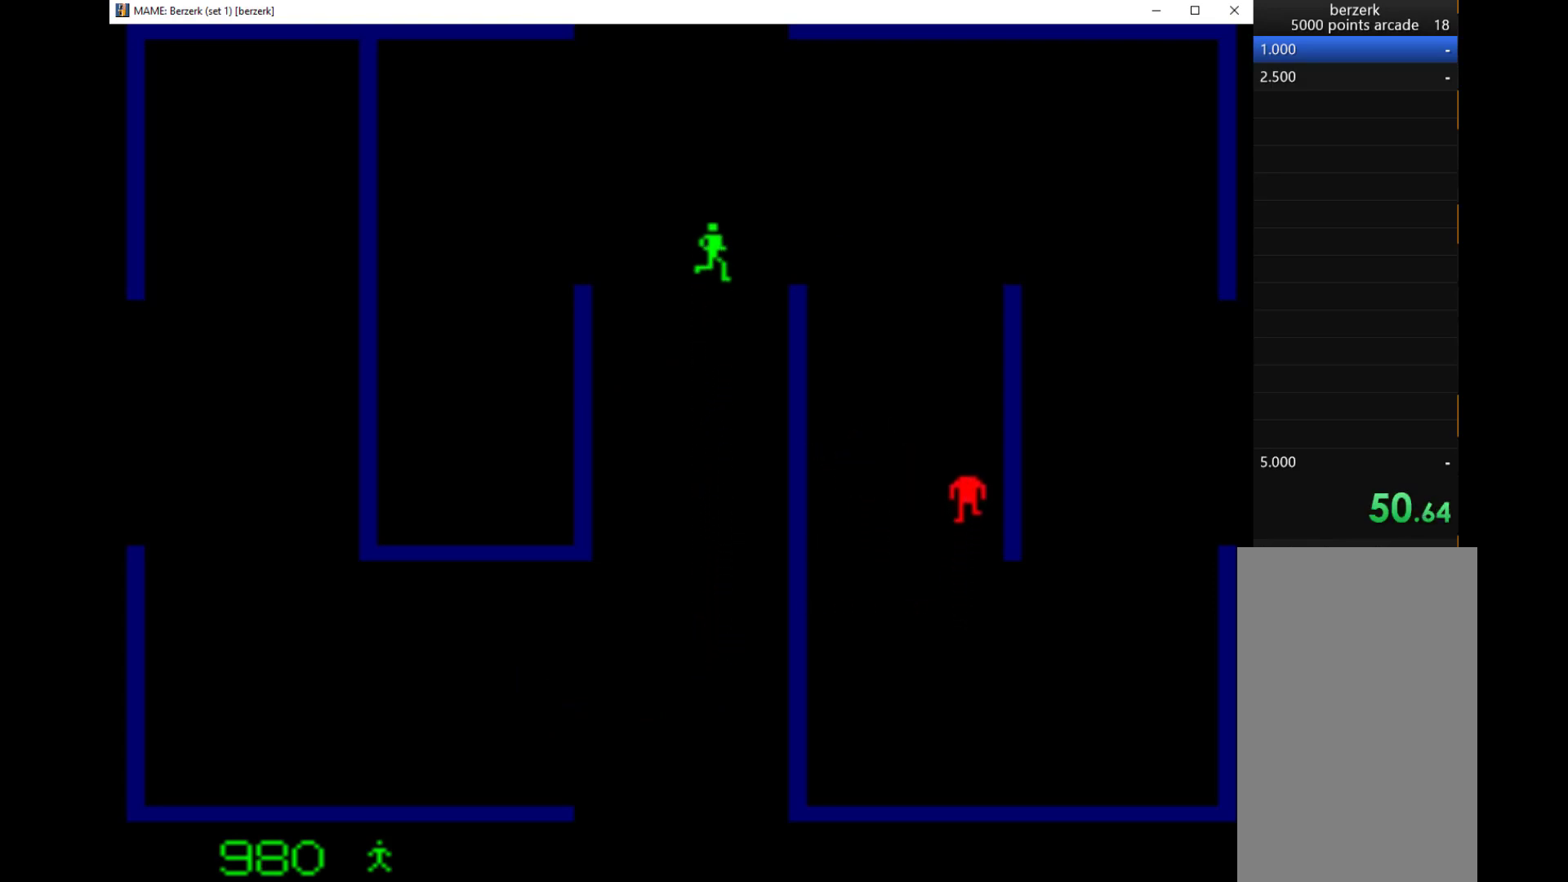
{"keys": ["down", "q", "right"], "events": [[367, "right", "down"], [367, "up", "up"], [433, "down", "down"], [433, "q", "down"]]}
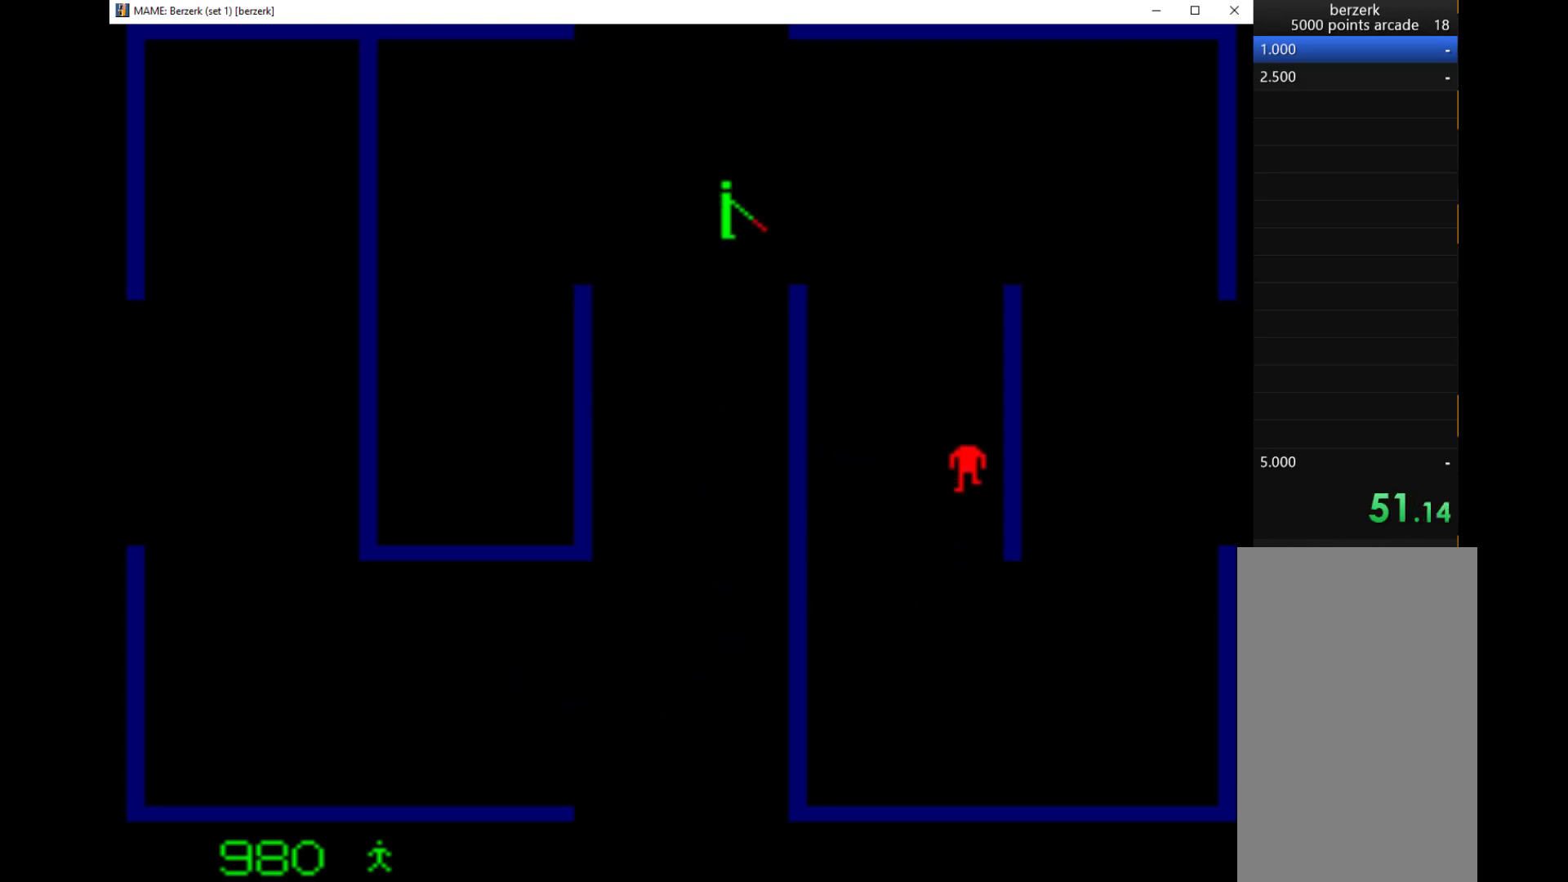
{"keys": ["down", "q", "right"], "events": []}
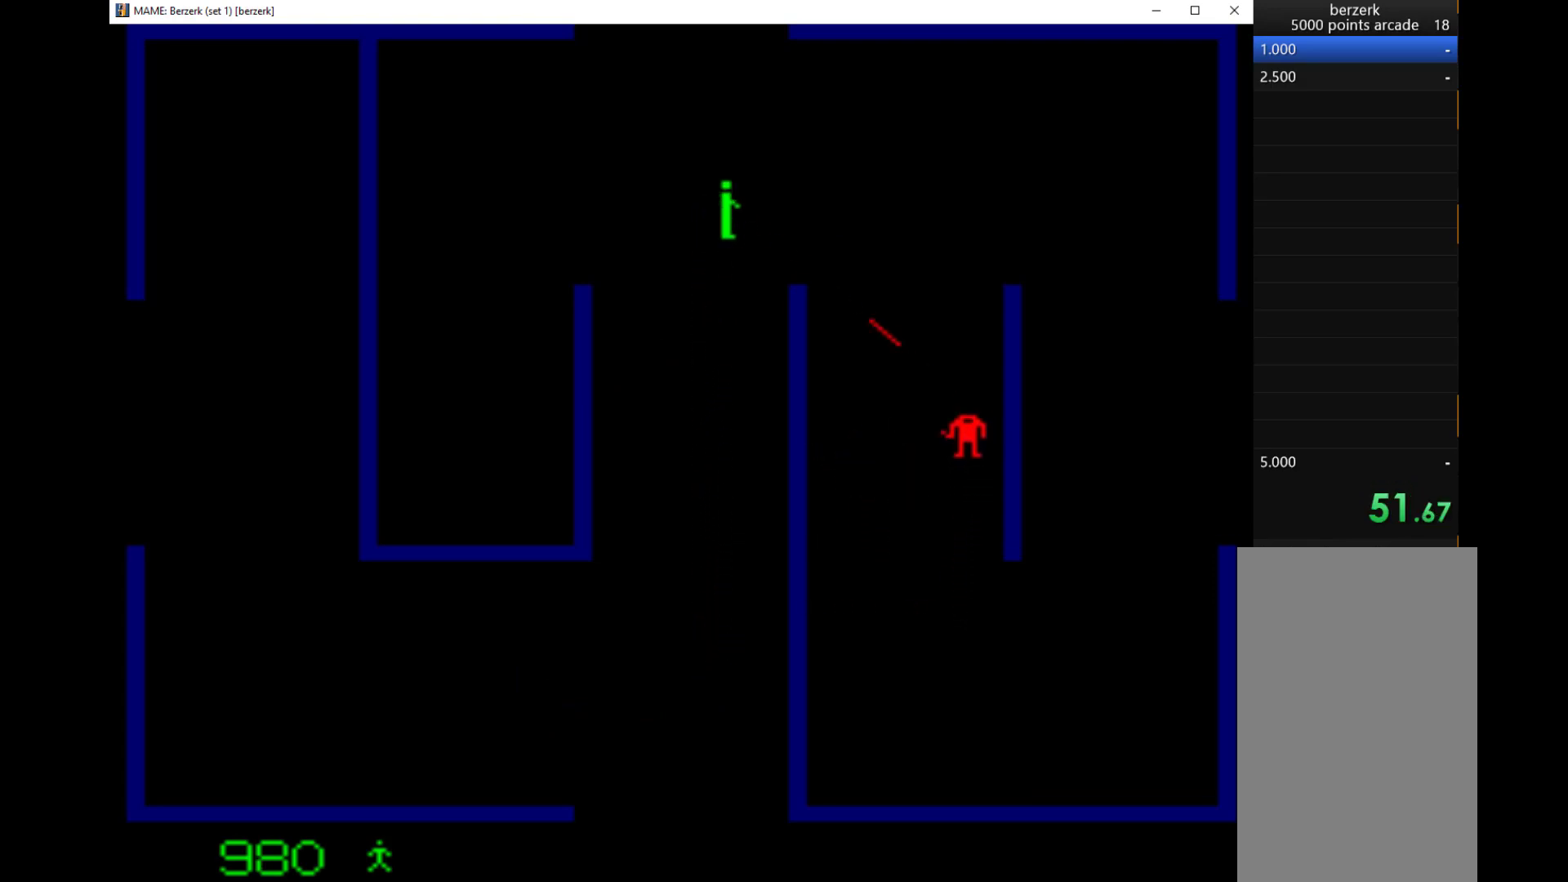
{"keys": ["down", "q", "right"], "events": []}
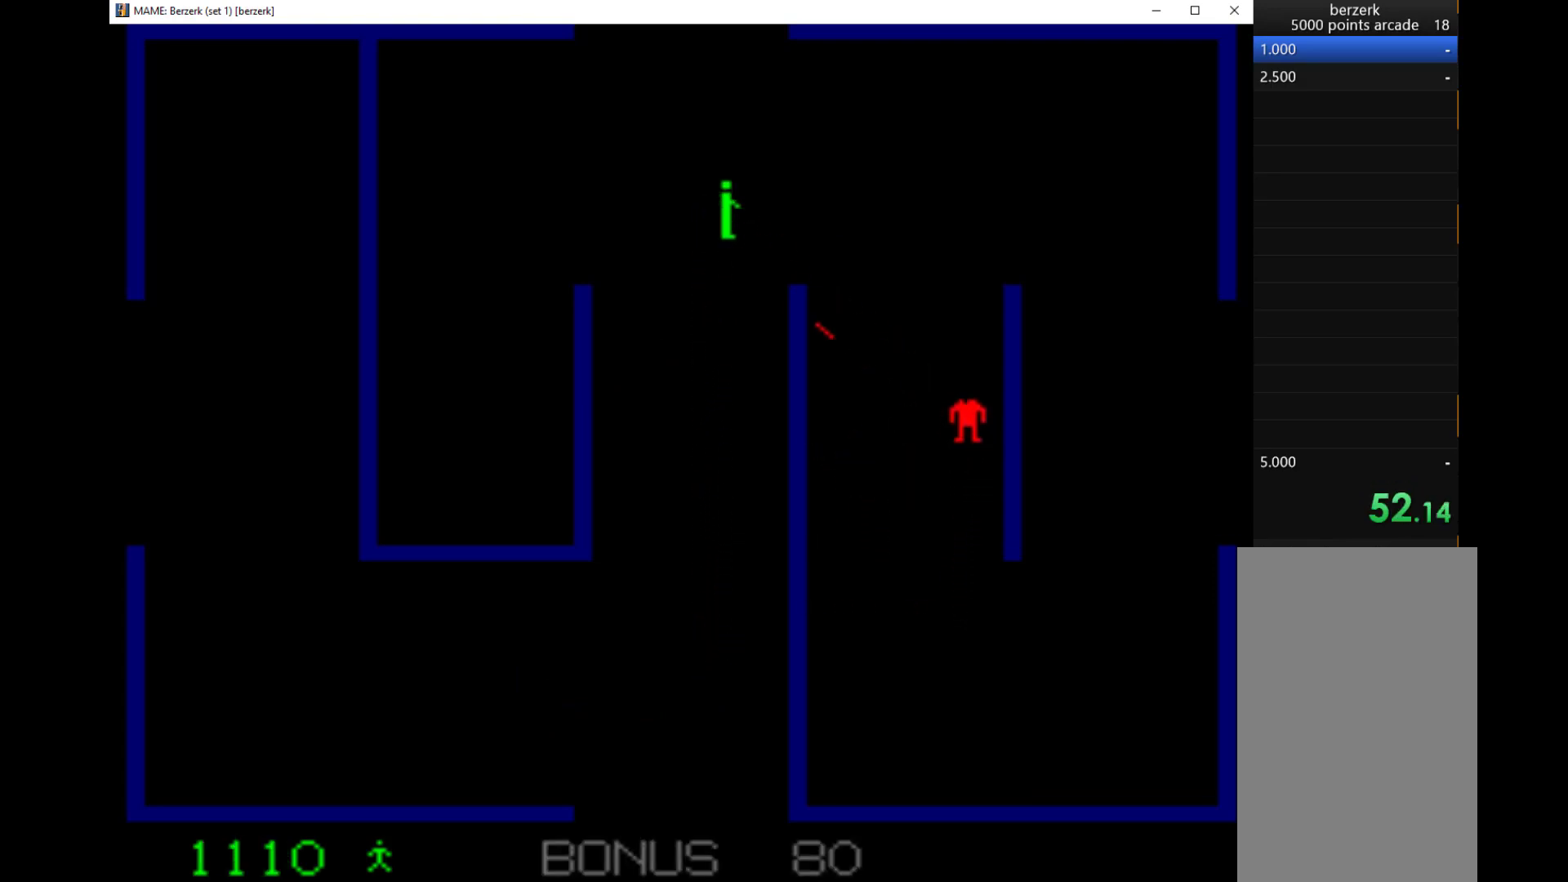
{"keys": ["left", "right"], "events": [[133, "left", "down"], [133, "right", "up"], [167, "down", "up"], [167, "q", "up"], [433, "right", "down"]]}
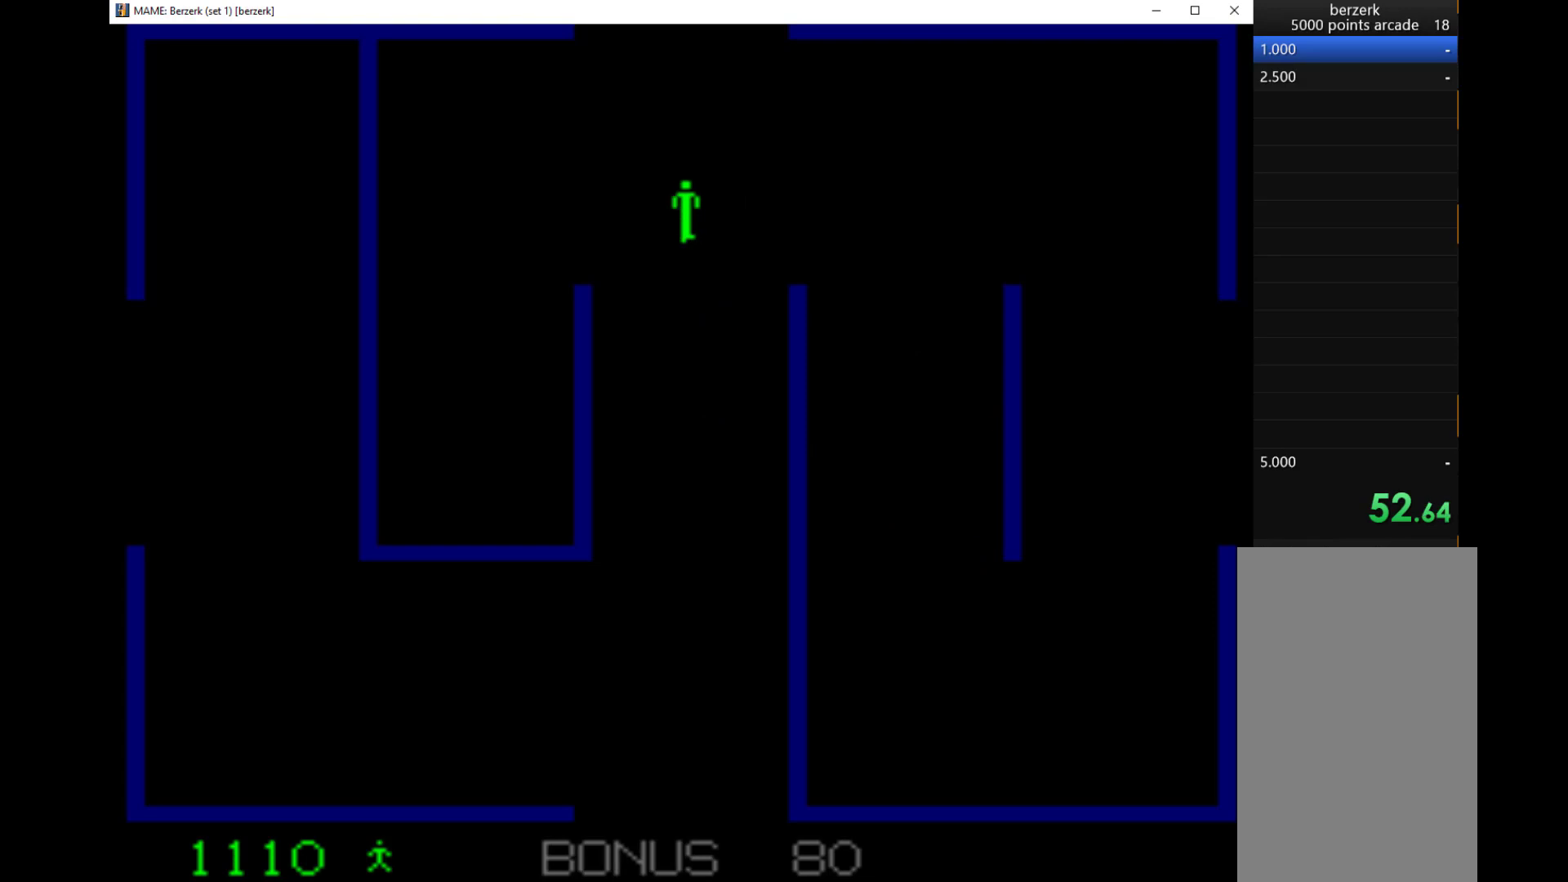
{"keys": ["right"], "events": [[33, "left", "up"]]}
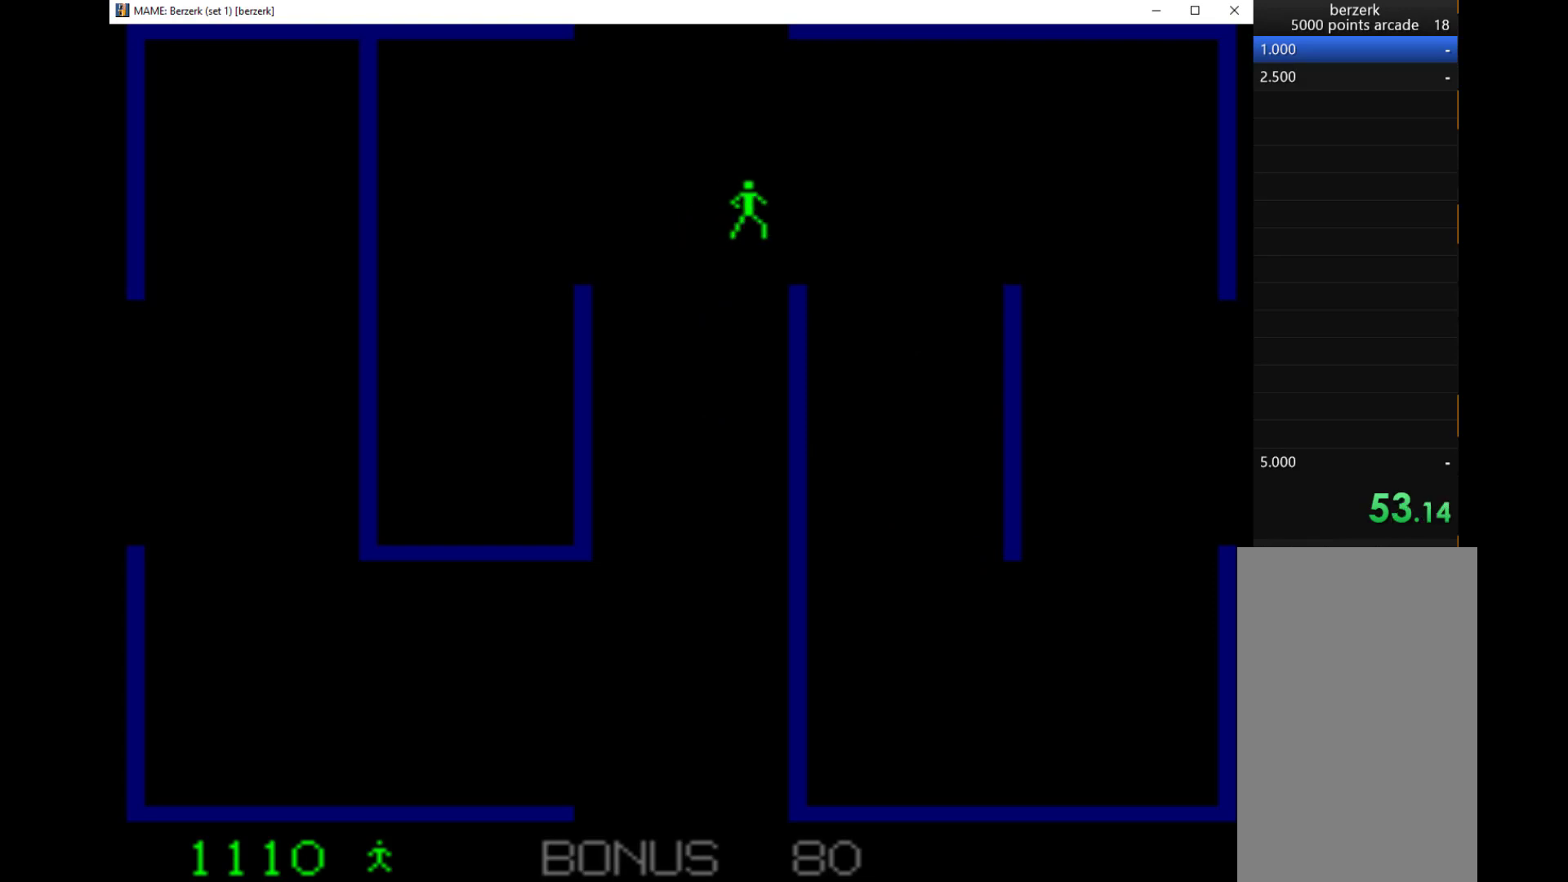
{"keys": ["right"], "events": []}
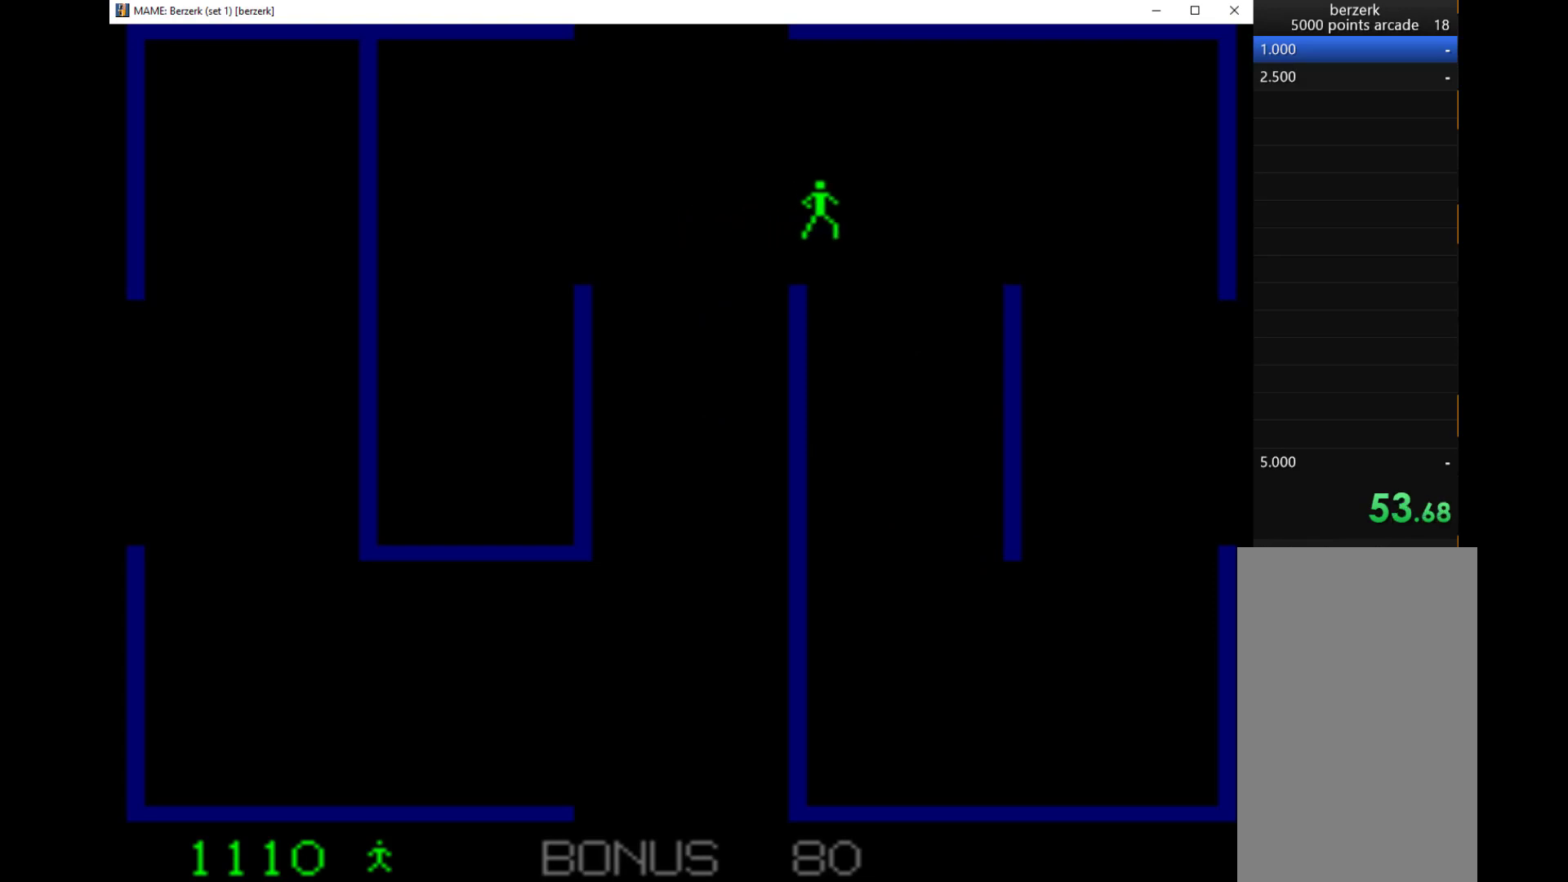
{"keys": ["right"], "events": []}
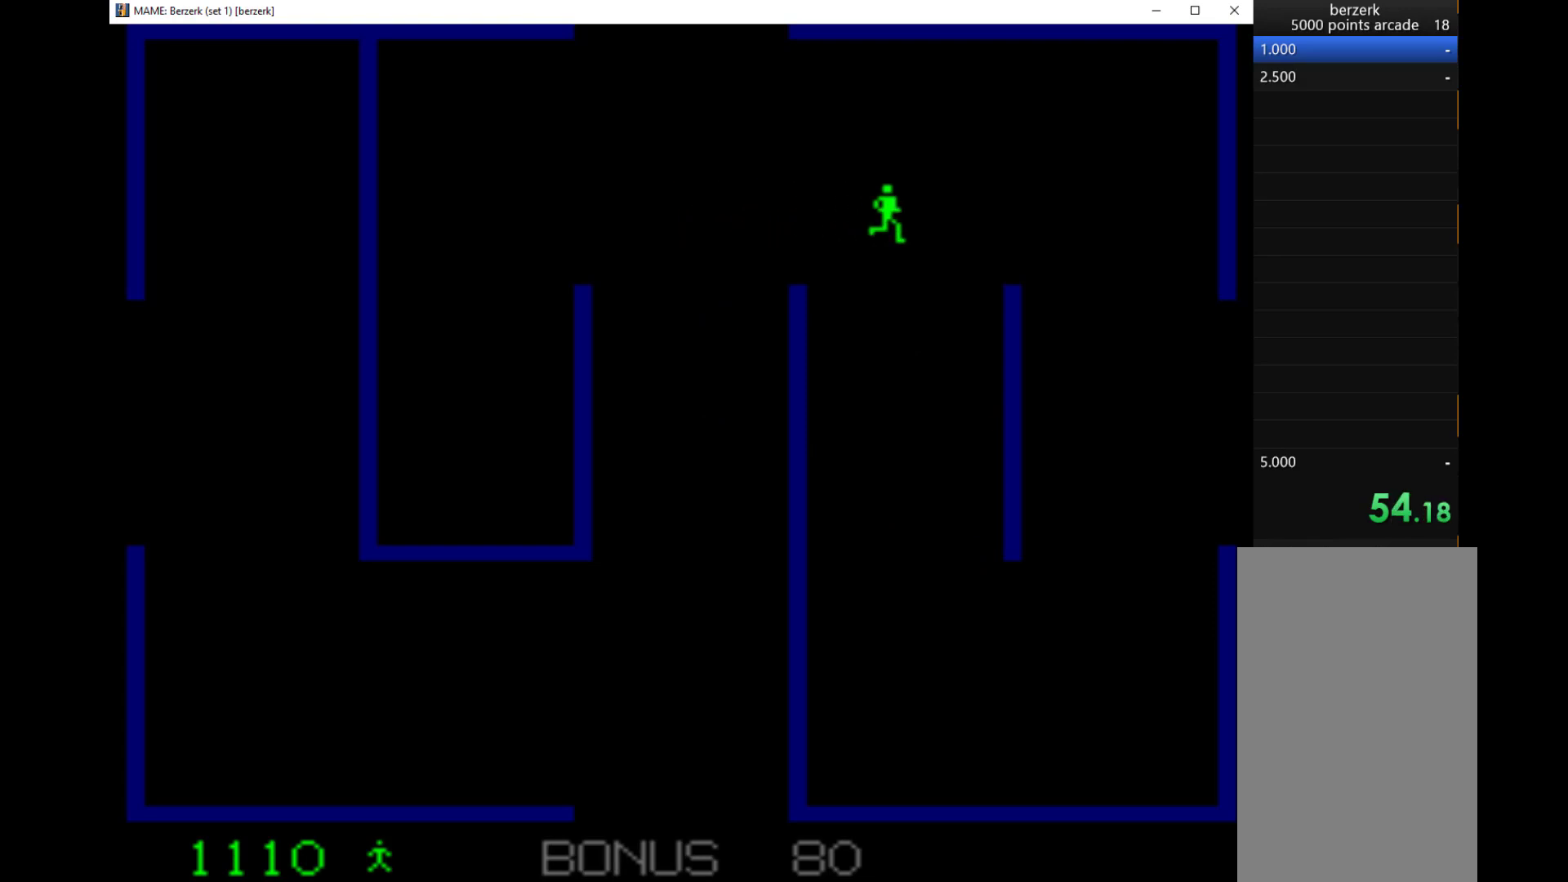
{"keys": ["right"], "events": []}
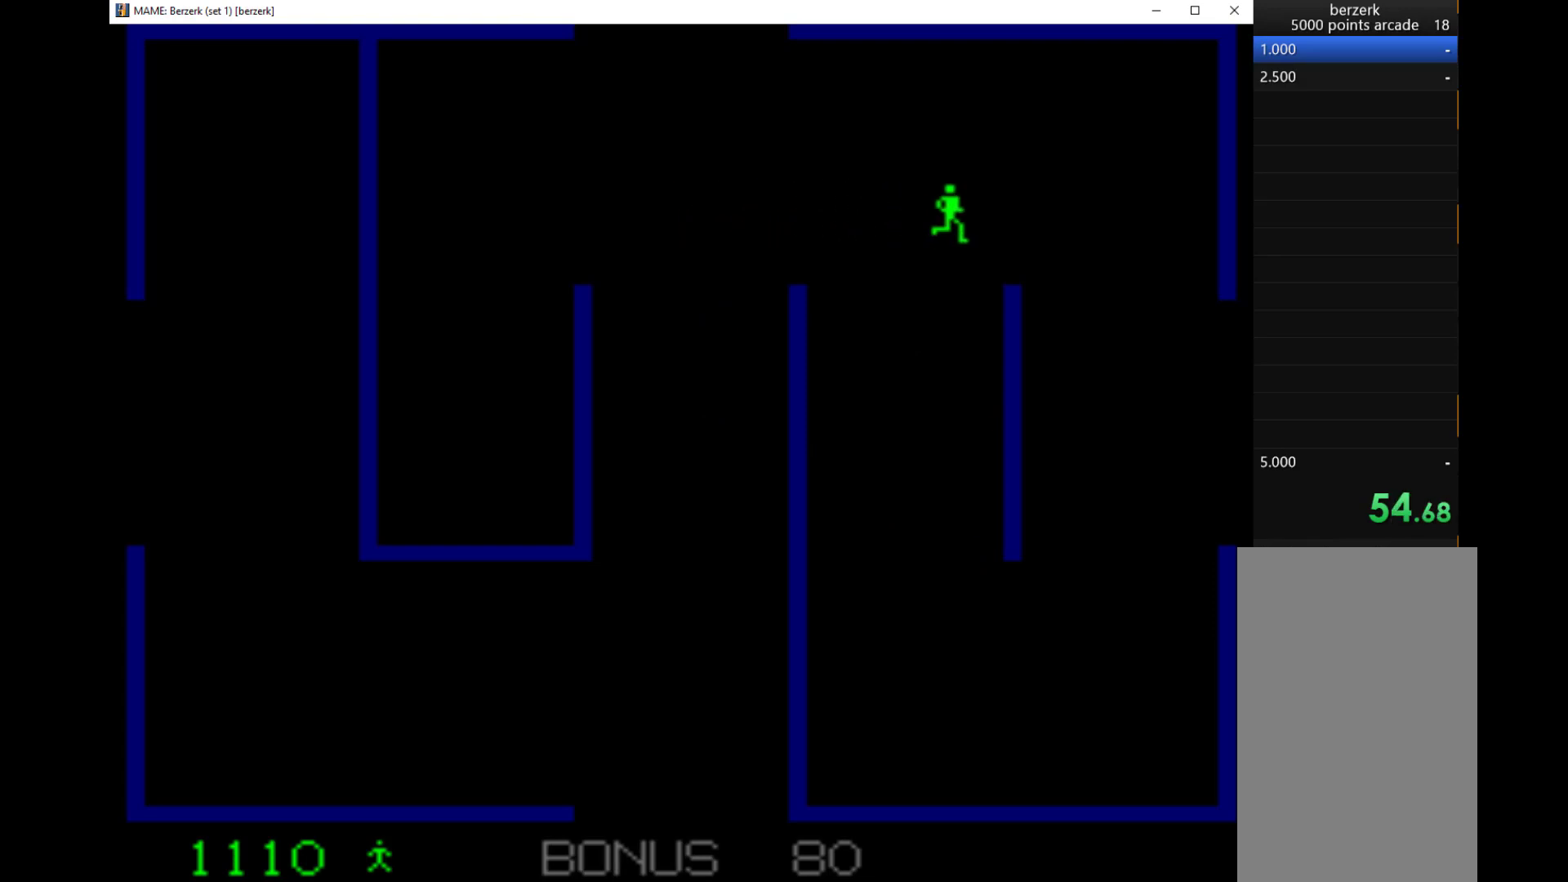
{"keys": ["down", "right"], "events": [[500, "down", "down"]]}
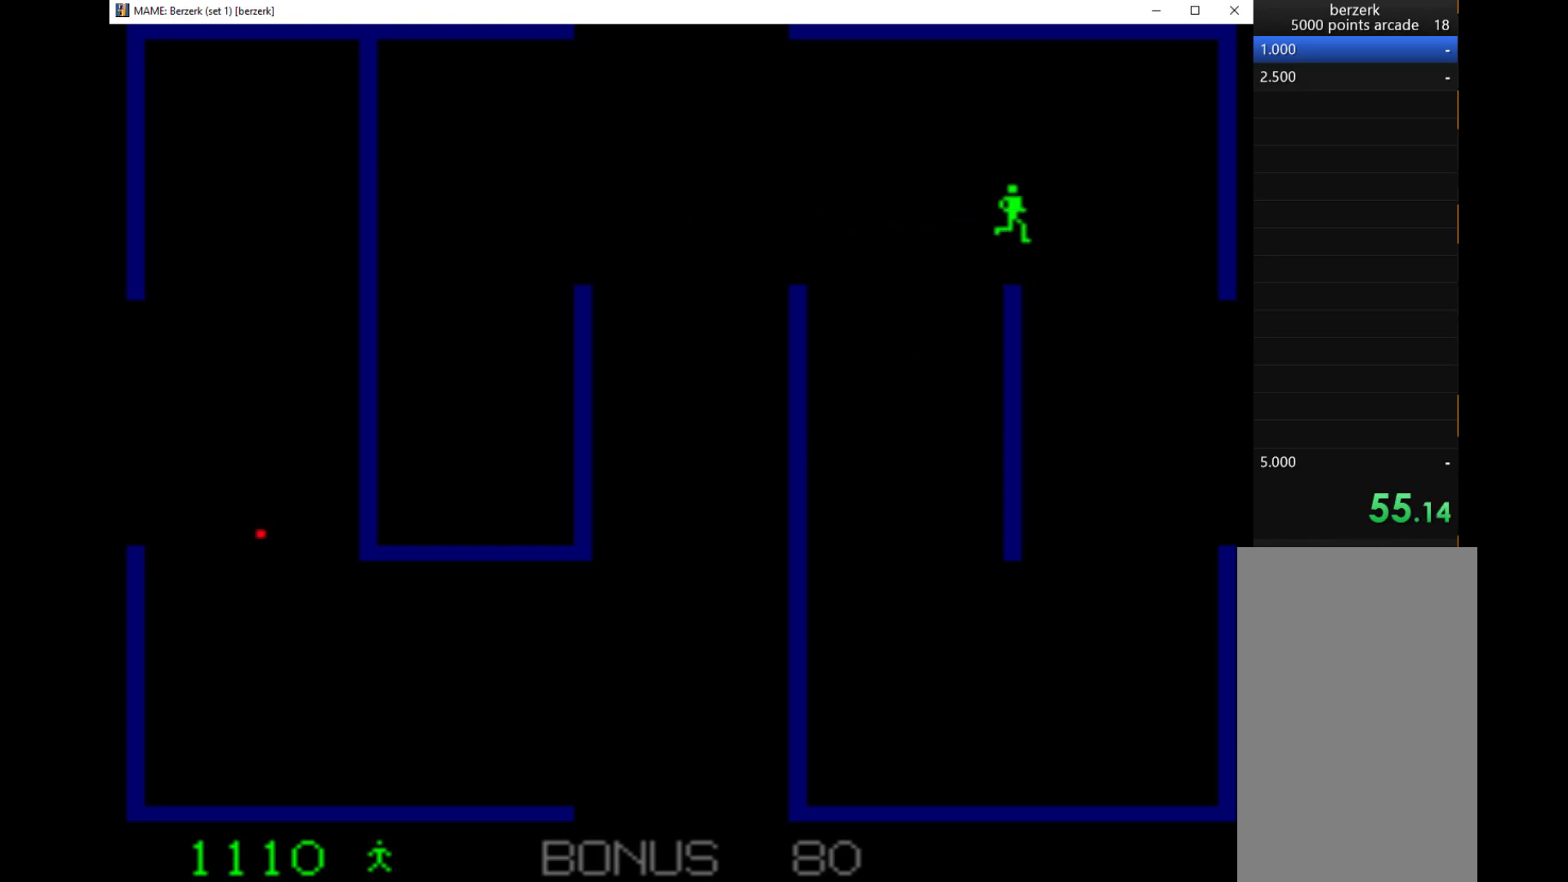
{"keys": ["down", "right"], "events": []}
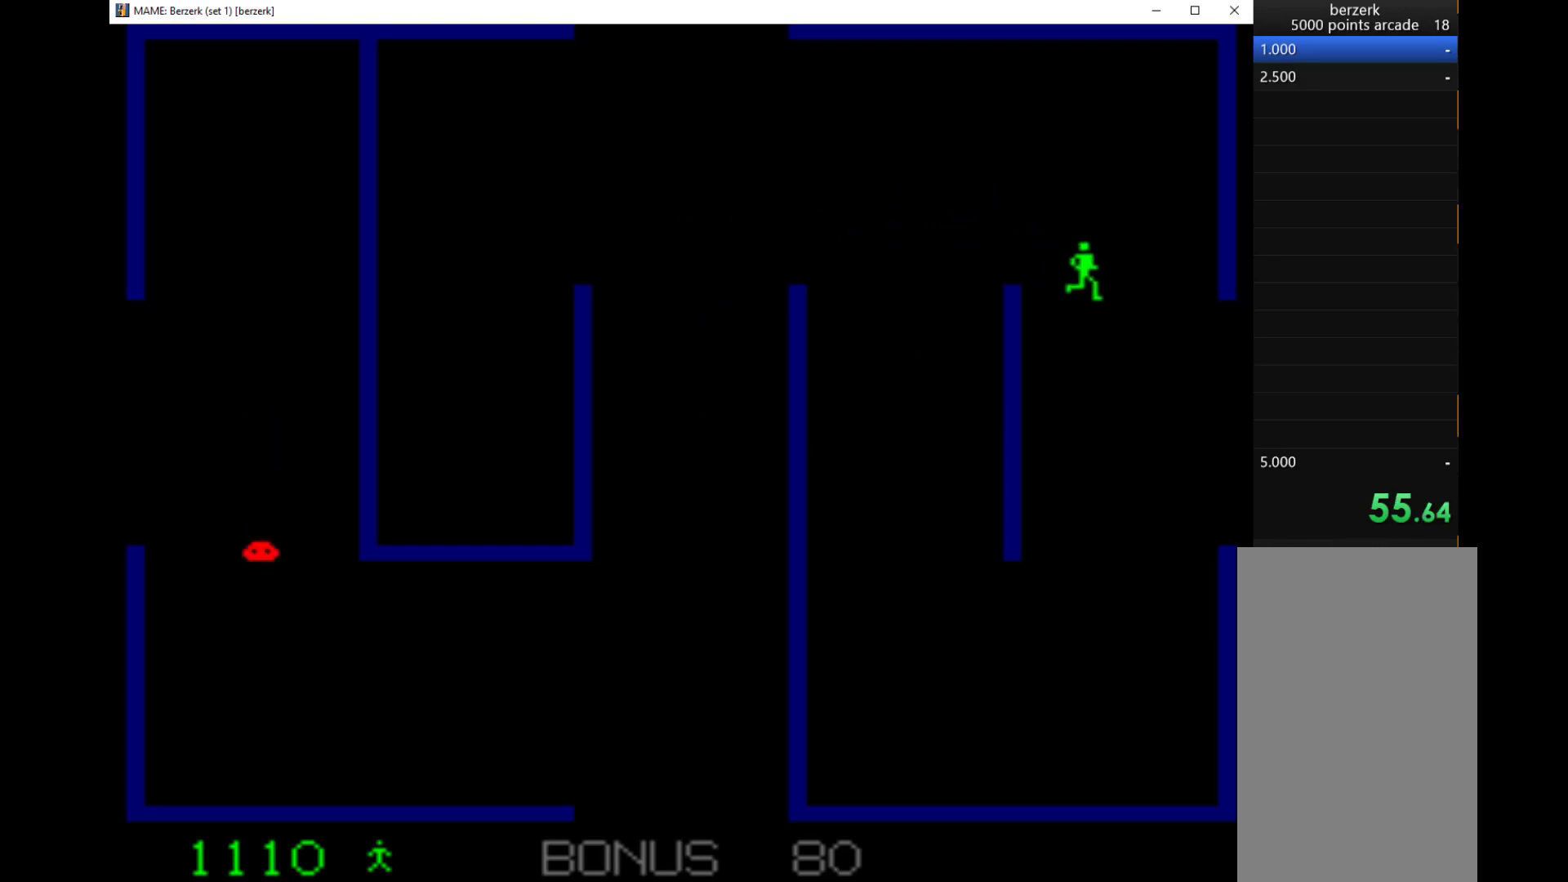
{"keys": ["down", "right"], "events": []}
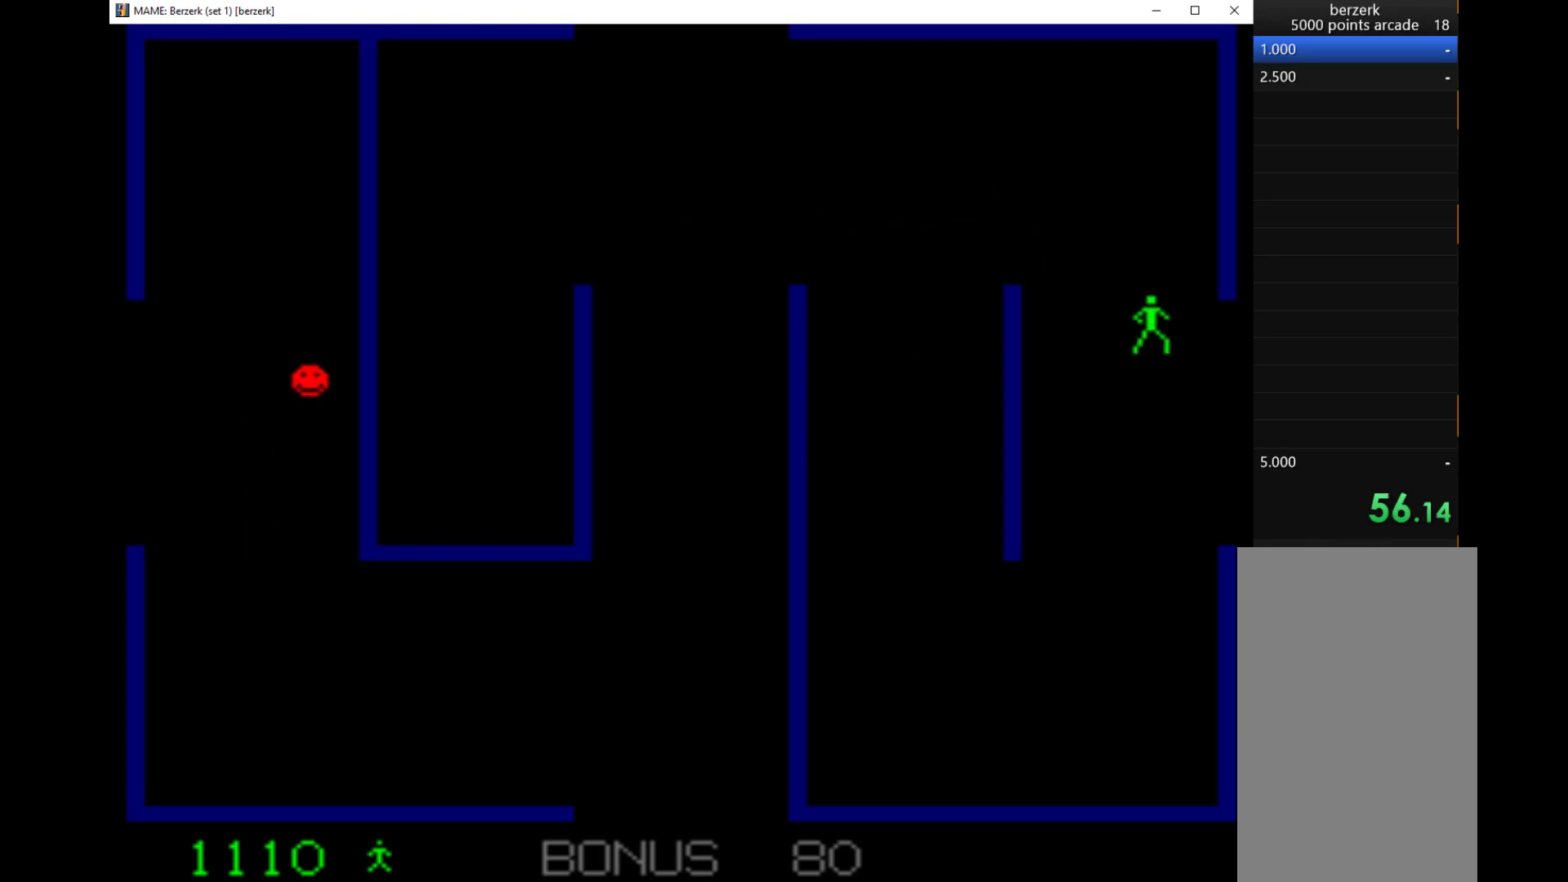
{"keys": ["down", "right"], "events": []}
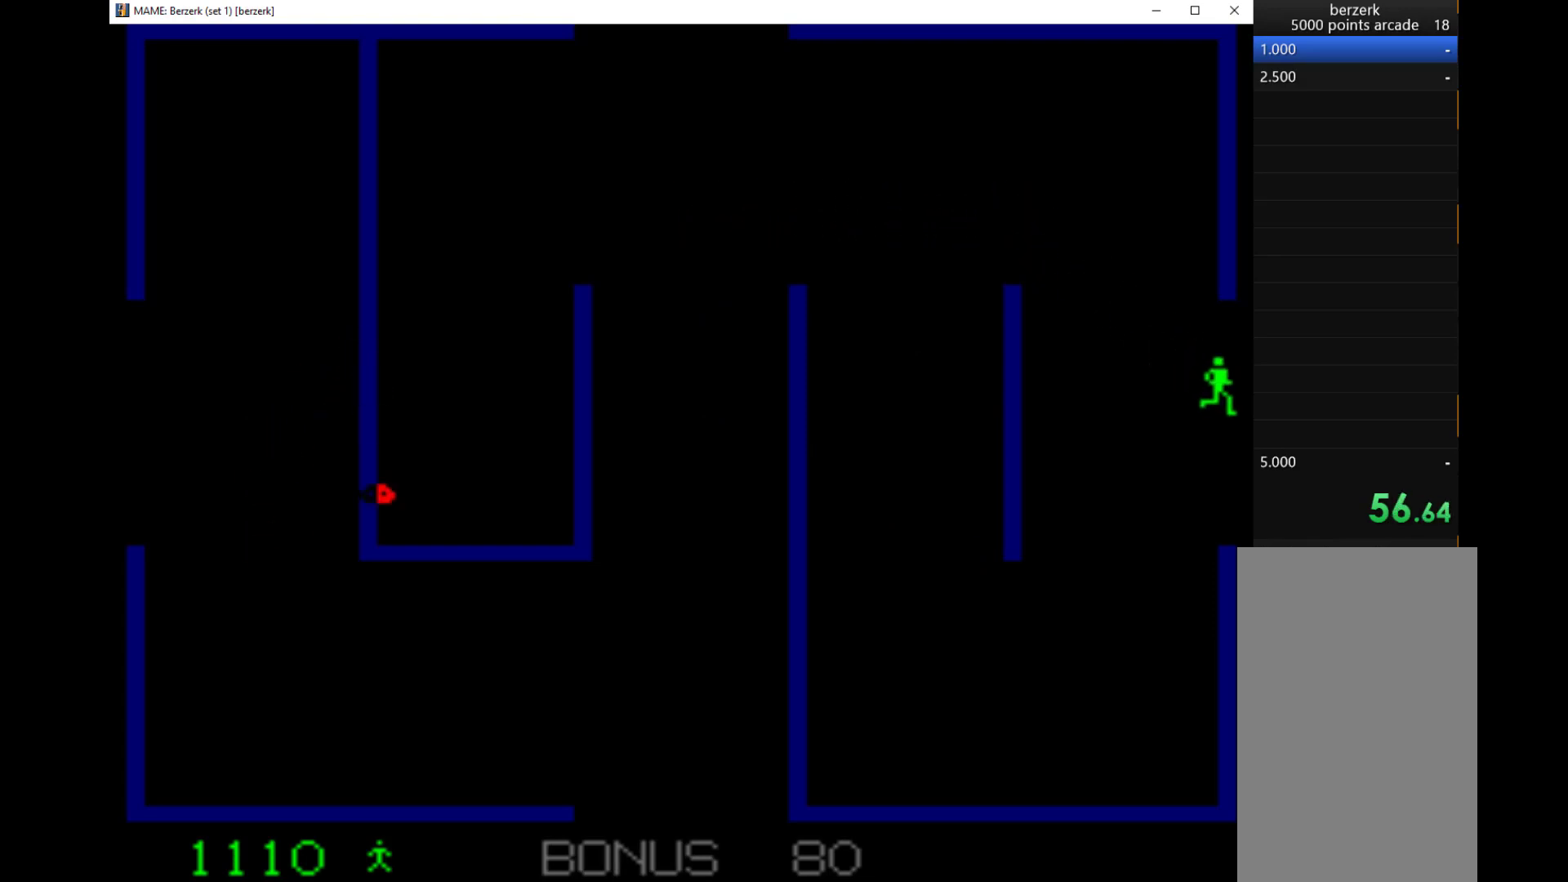
{"keys": ["down", "right"], "events": []}
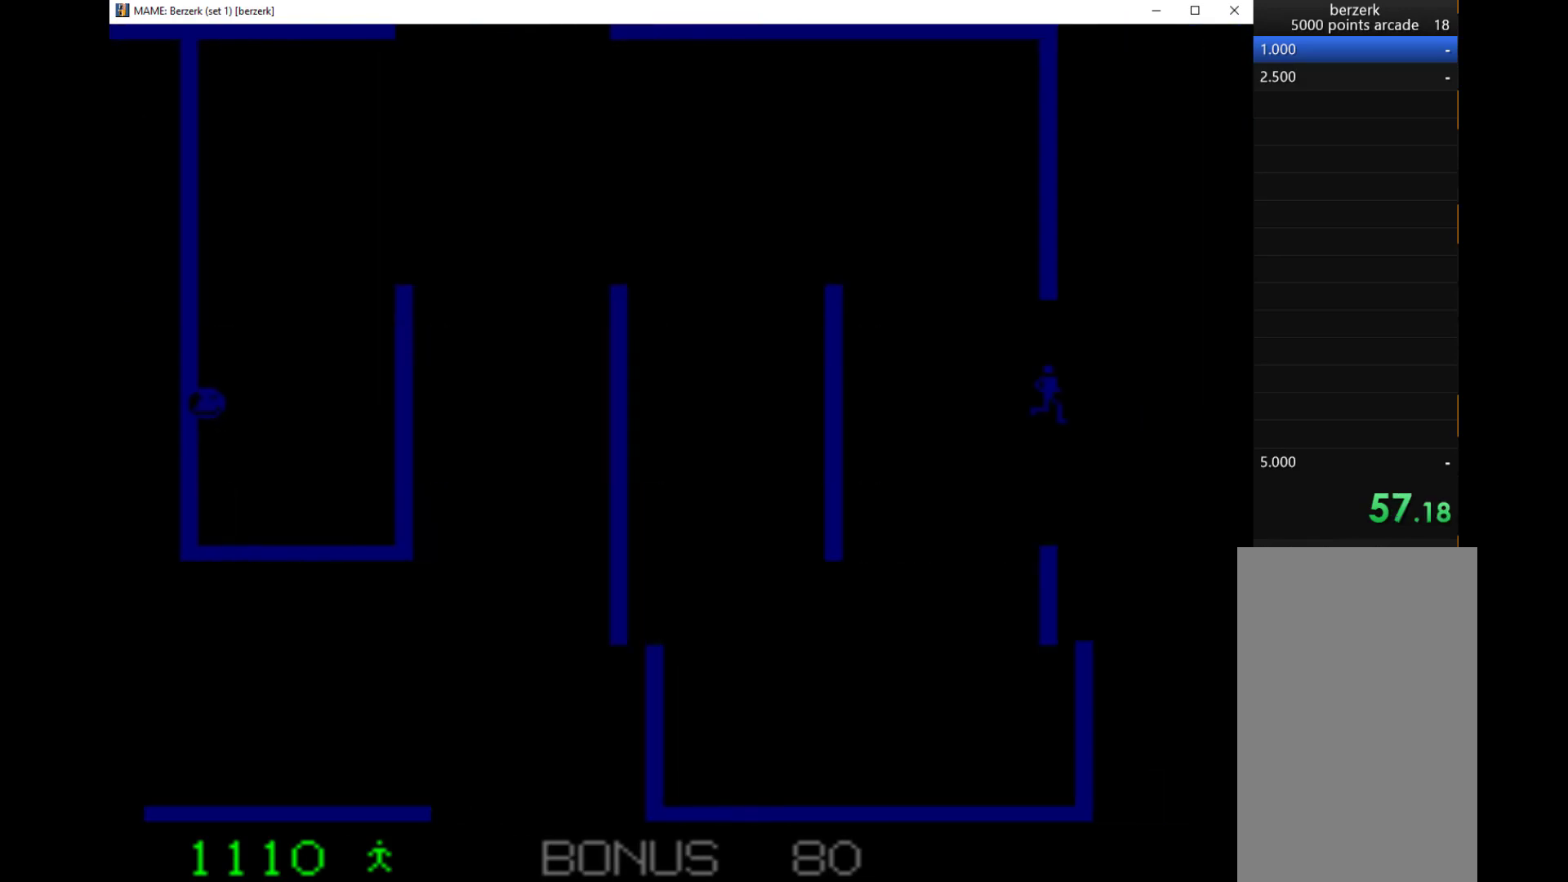
{"keys": ["right"], "events": [[33, "1", "down"], [133, "1", "up"], [333, "down", "up"]]}
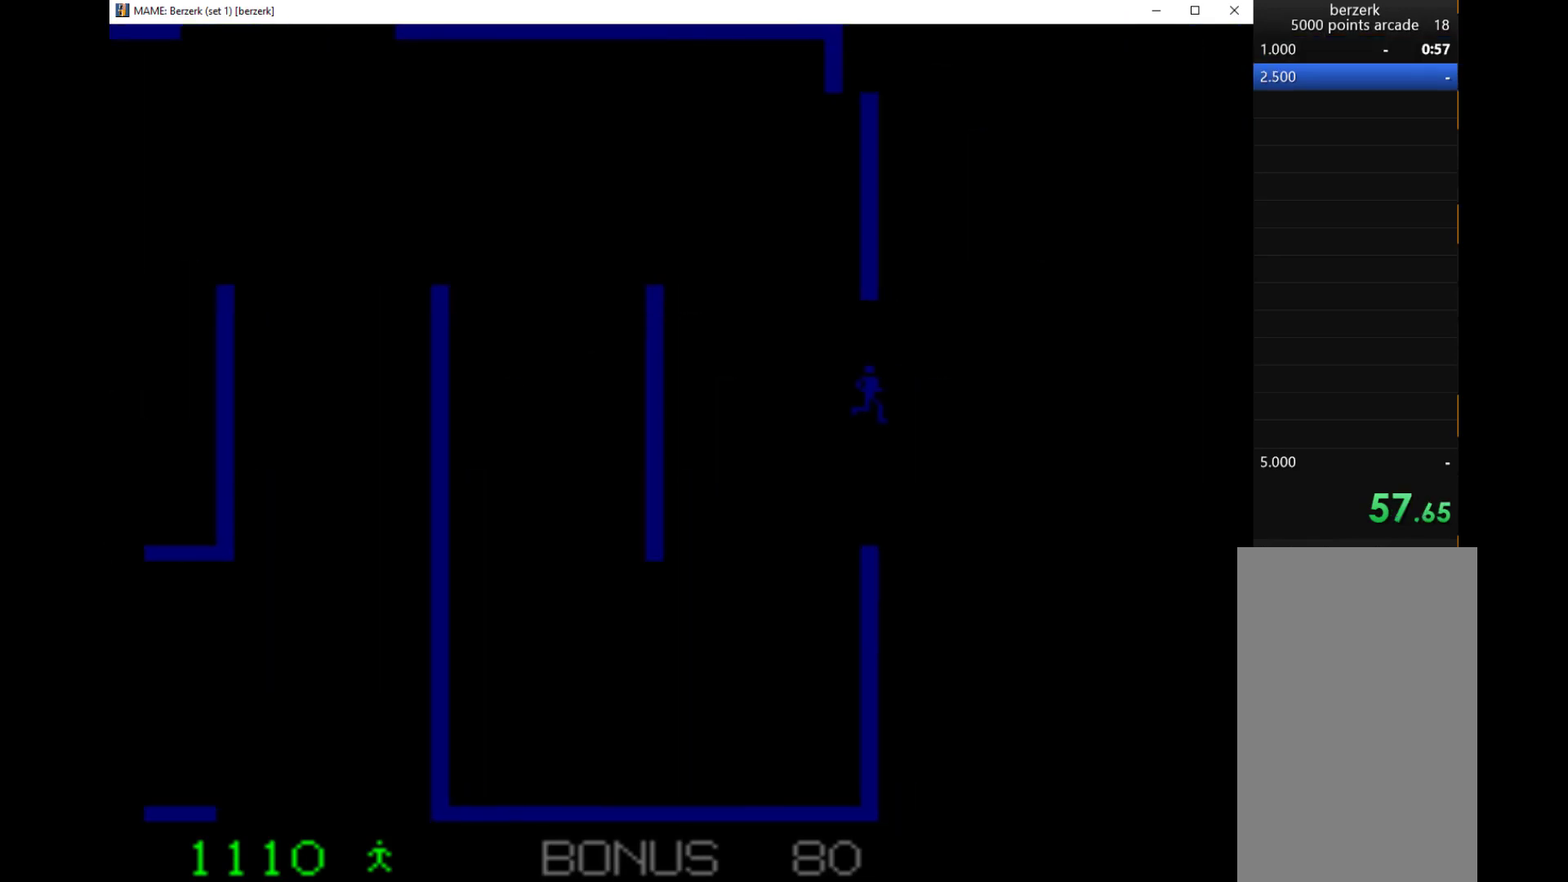
{"keys": ["right"], "events": []}
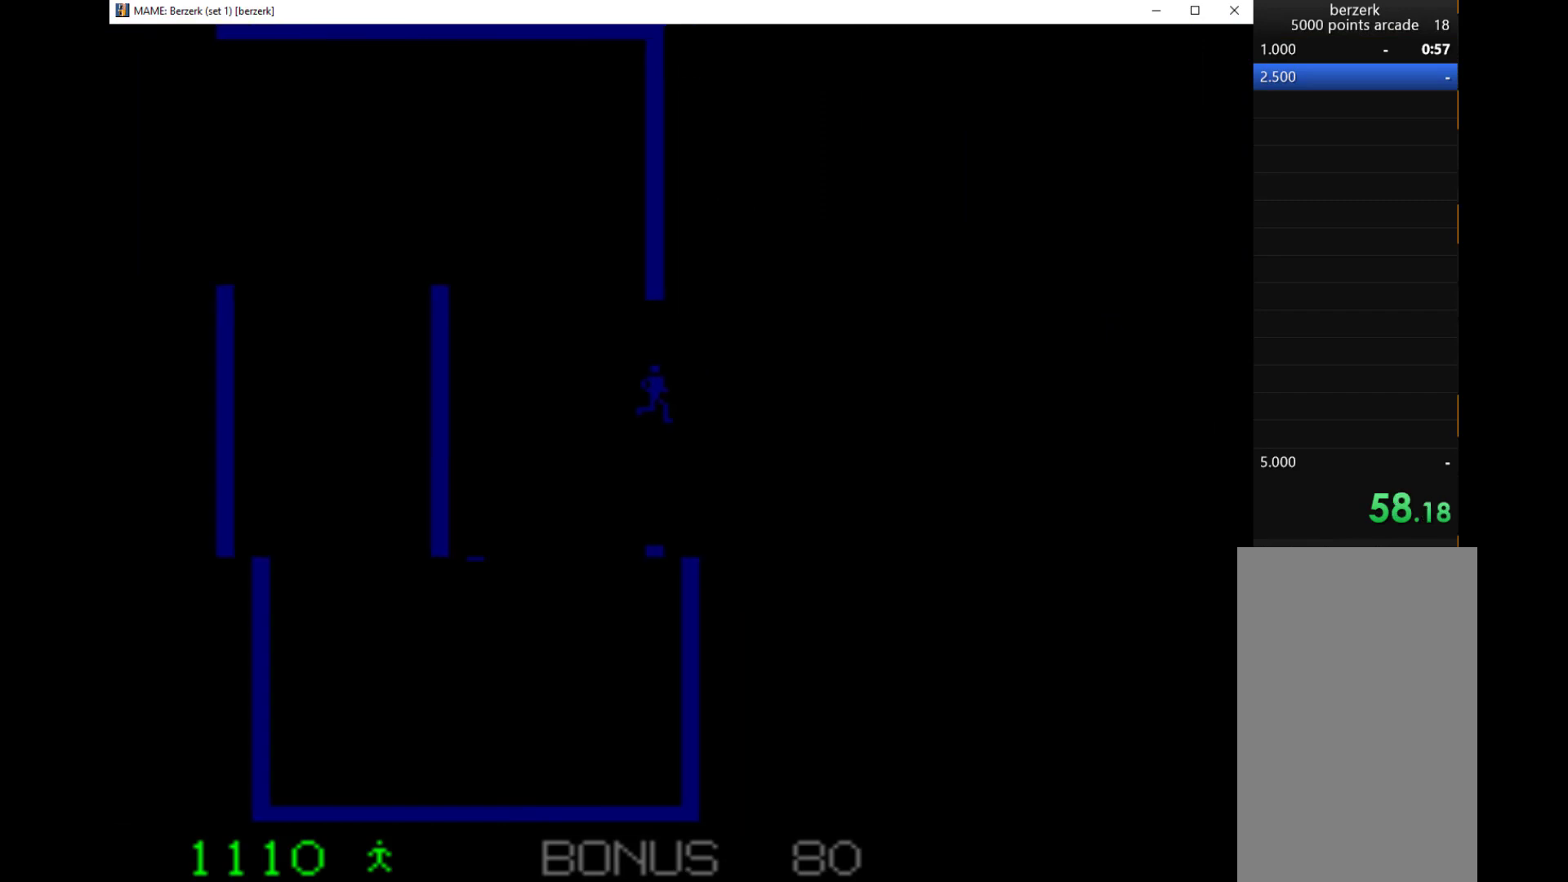
{"keys": [], "events": [[67, "right", "up"]]}
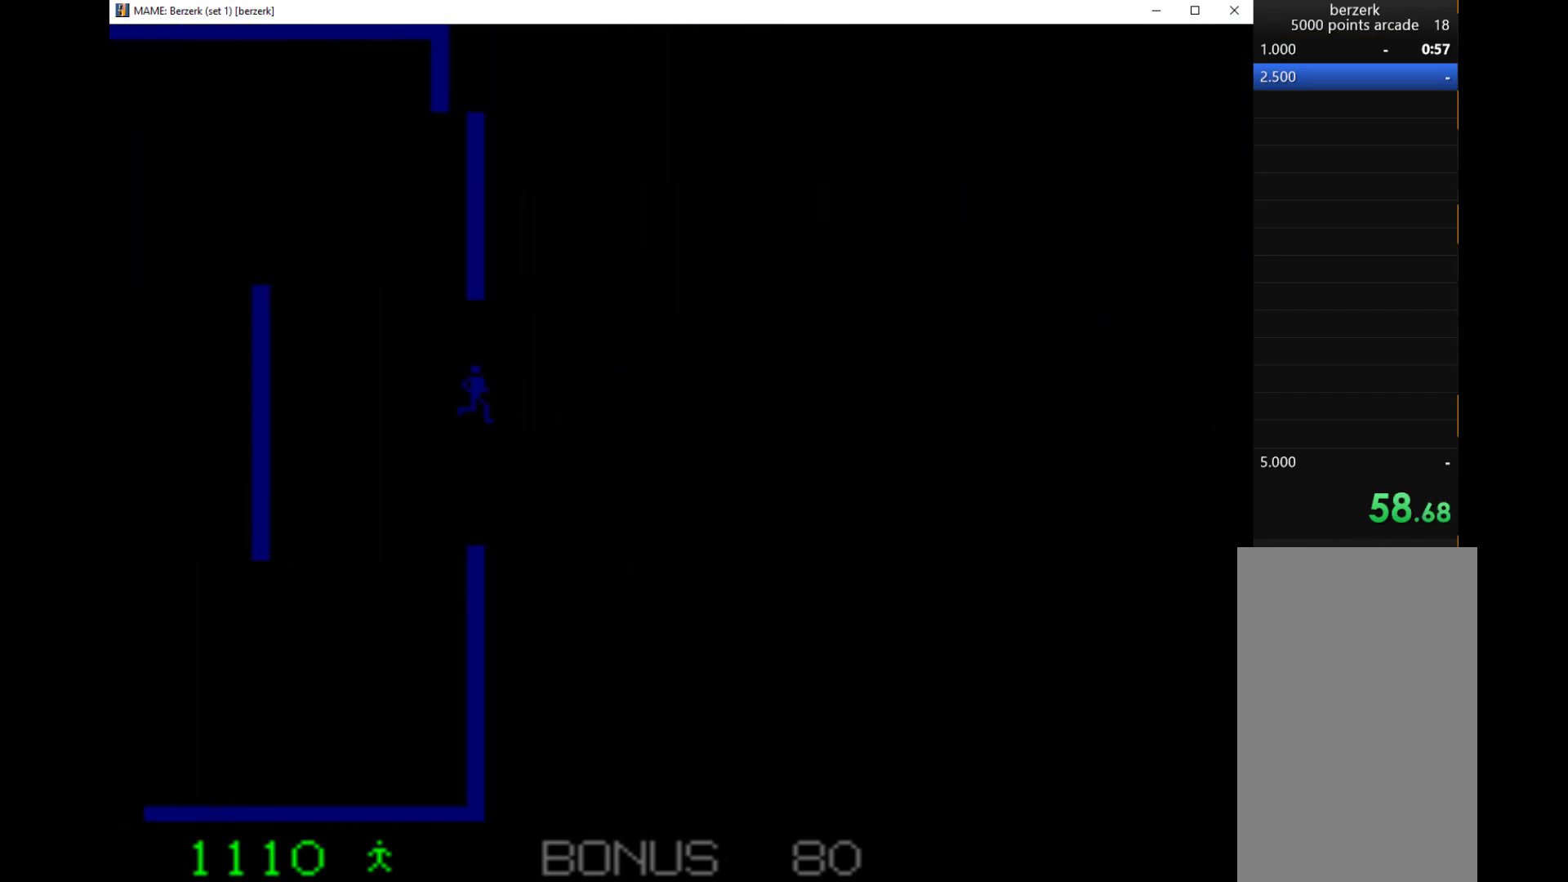
{"keys": [], "events": []}
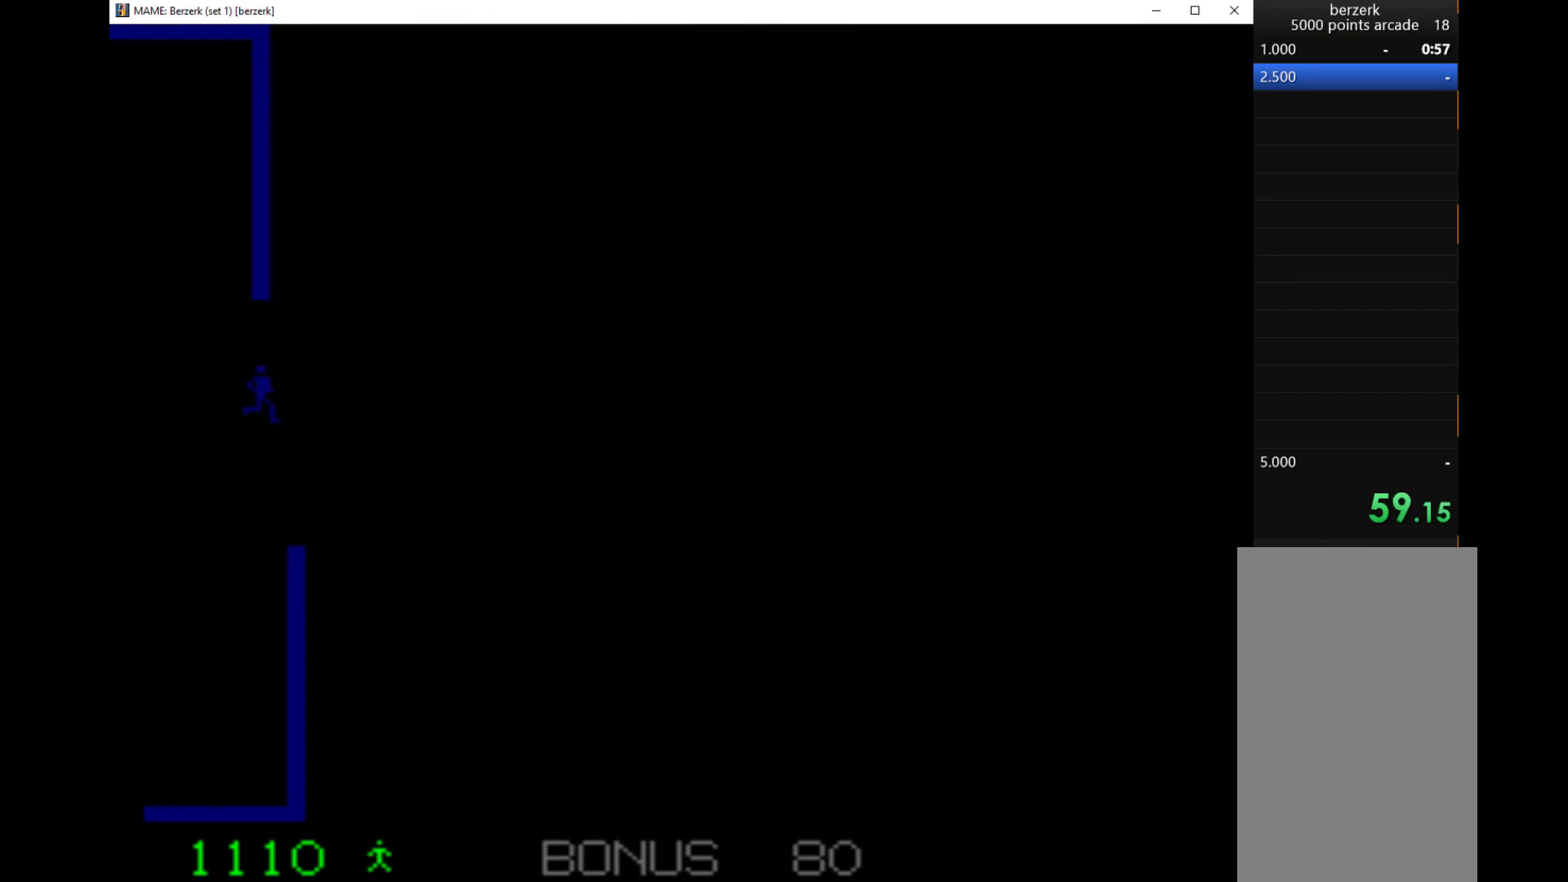
{"keys": [], "events": []}
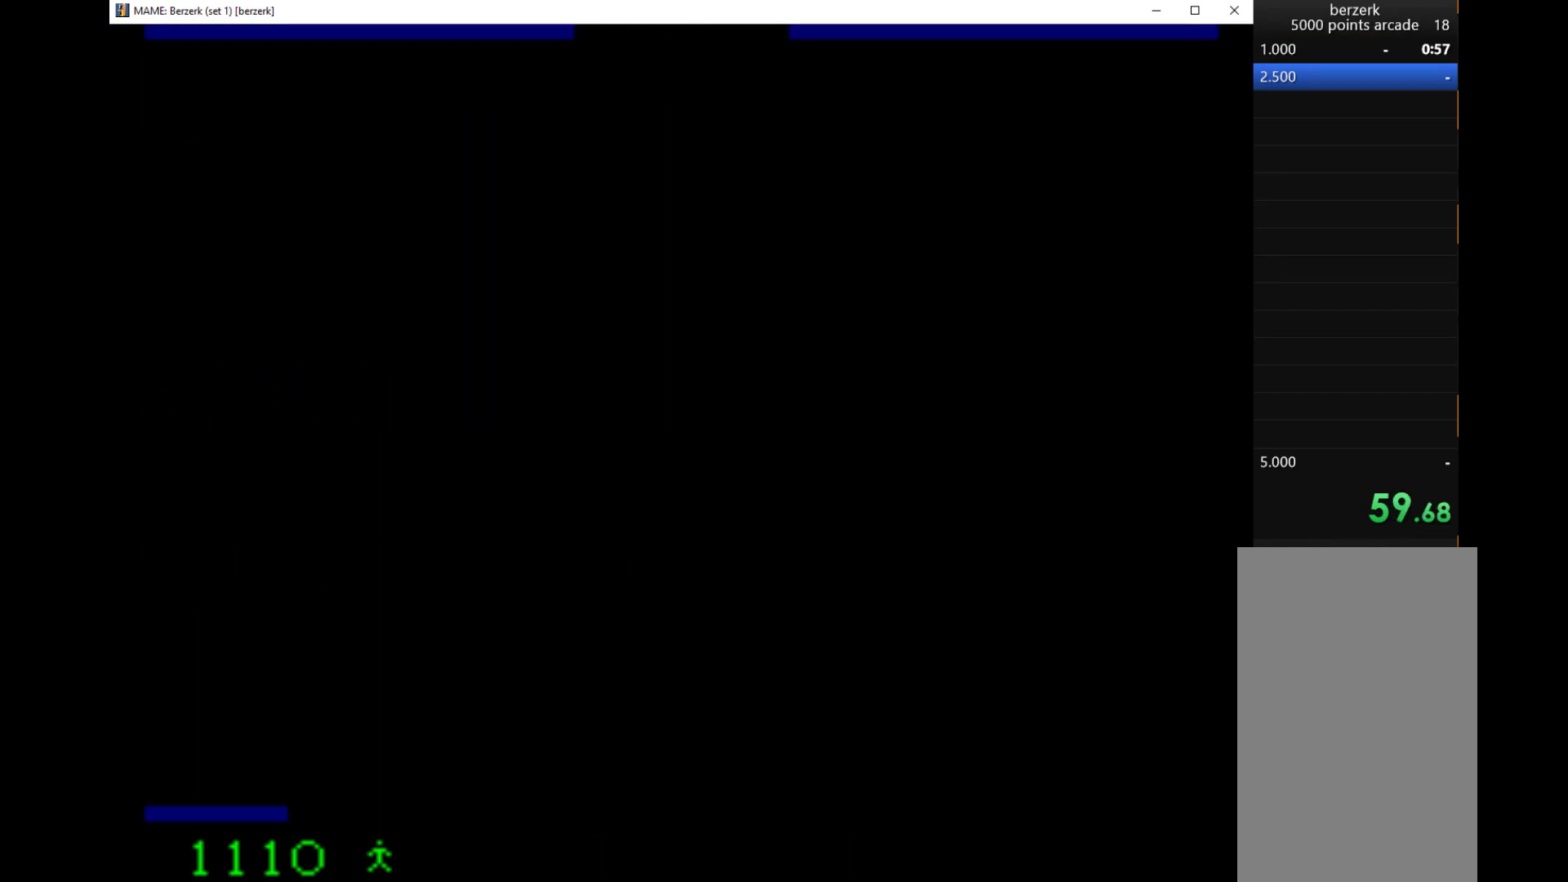
{"keys": ["right"], "events": [[133, "right", "down"]]}
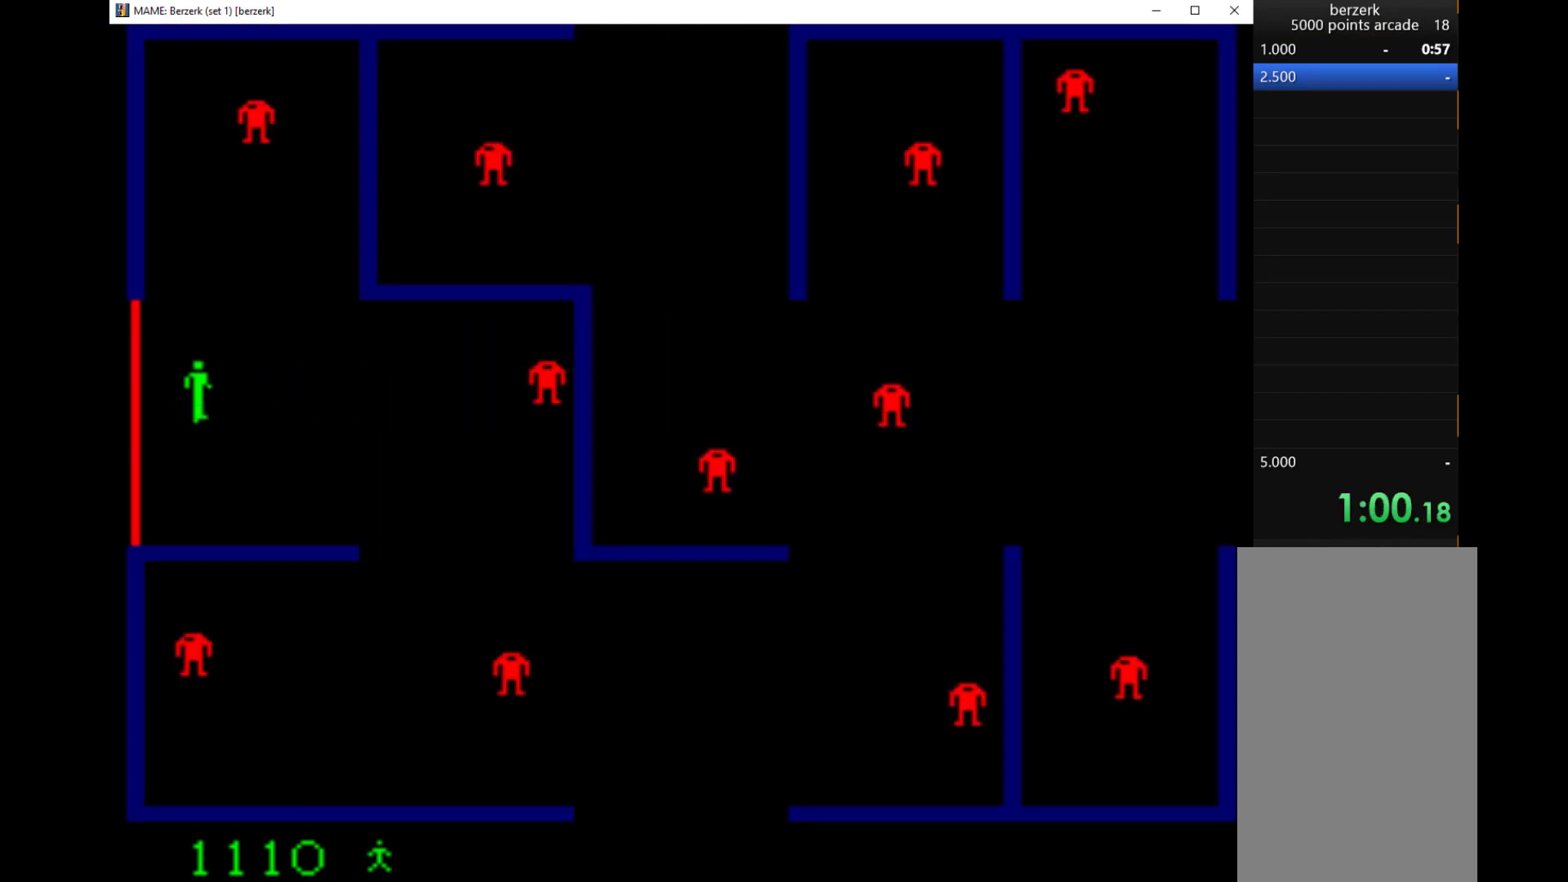
{"keys": ["right"], "events": [[267, "q", "down"], [367, "q", "up"]]}
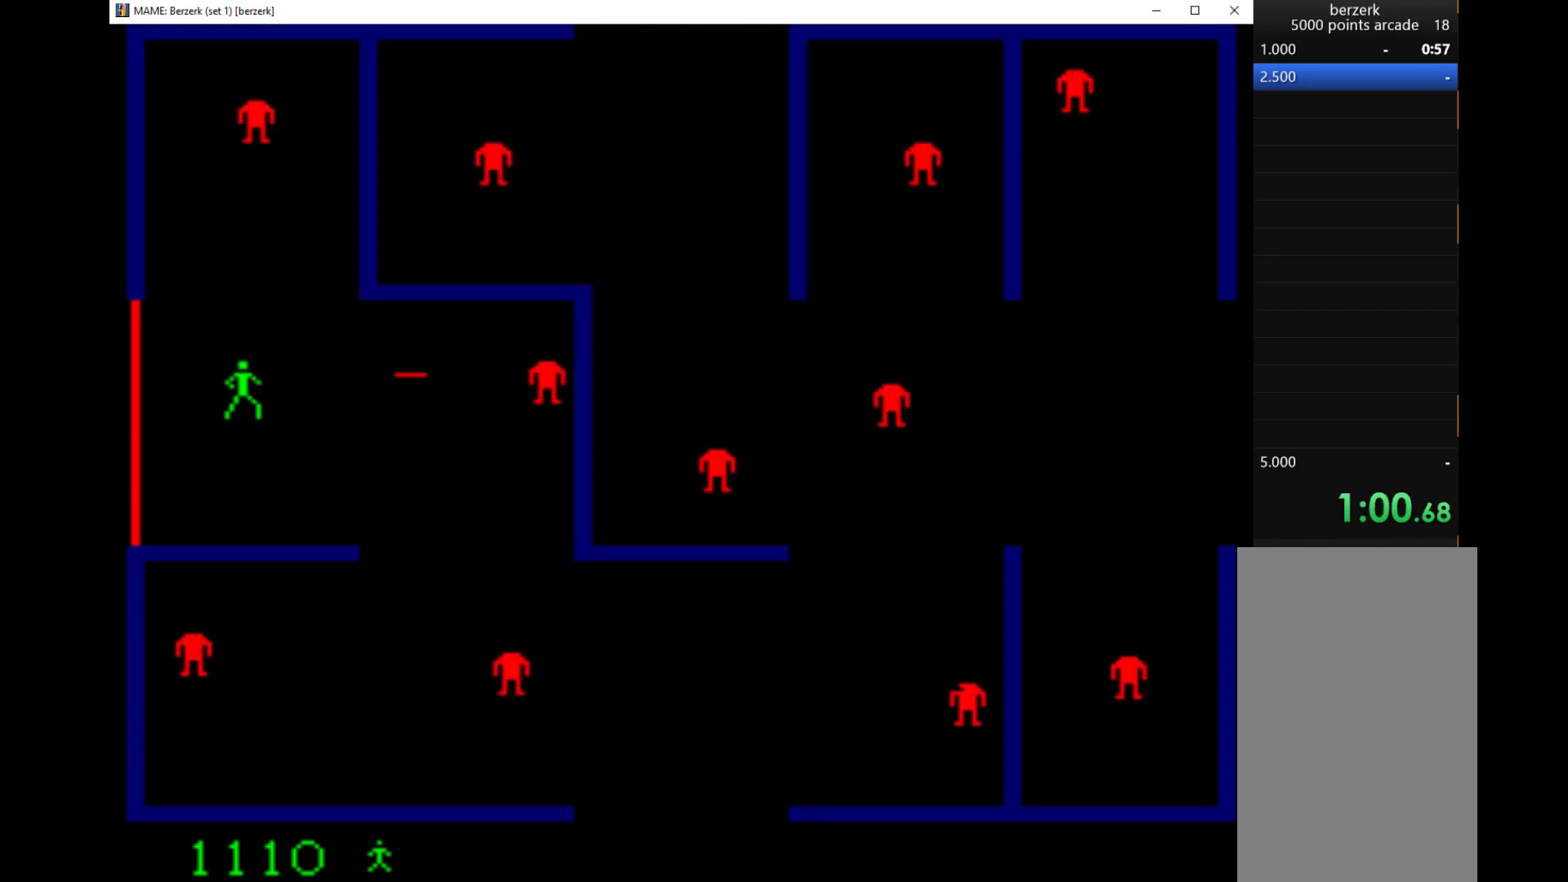
{"keys": [], "events": [[67, "left", "down"], [67, "right", "up"], [267, "left", "up"], [267, "up", "down"], [300, "q", "down"], [400, "q", "up"], [433, "up", "up"]]}